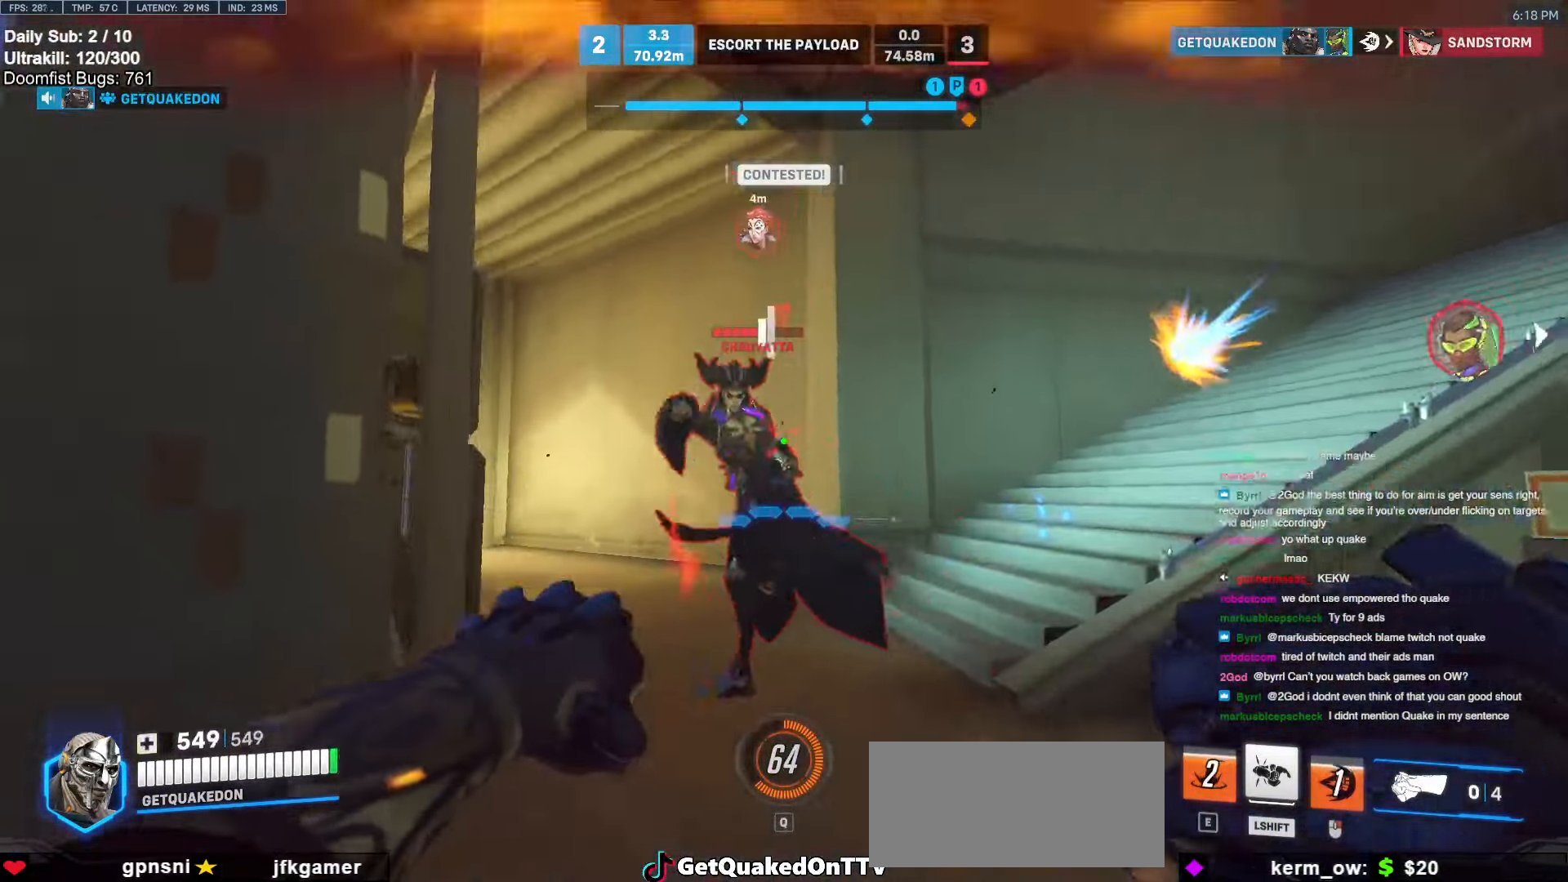
Gameplay with keyboard and mouse; each line is a JSON object with the keys and mouse buttons held at the frame after it. "events" lists presses ("down") and releases ("up") of "a", "ctrl", "d", "e", "f", "melee", "q", "r", "s", "shift", "space", "w", "mouse_left" and "mouse_right" between this image and that frame as [ms after this image, input, new state], when the widget could be followed in between. "mouse_left", "mouse_right" = the "left", "right" buttons of the "mouse" list. No other keys are recorded. Mouse movement is not recorded. Key names are as the overlay labels them; some are game actions (e.g. jump) rather than physical keys.
{"keys": ["space", "w"], "mouse": [], "events": [[133, "melee", "down"], [233, "mouse_left", "up"], [283, "d", "down"], [283, "melee", "up"], [366, "d", "up"], [416, "space", "down"]]}
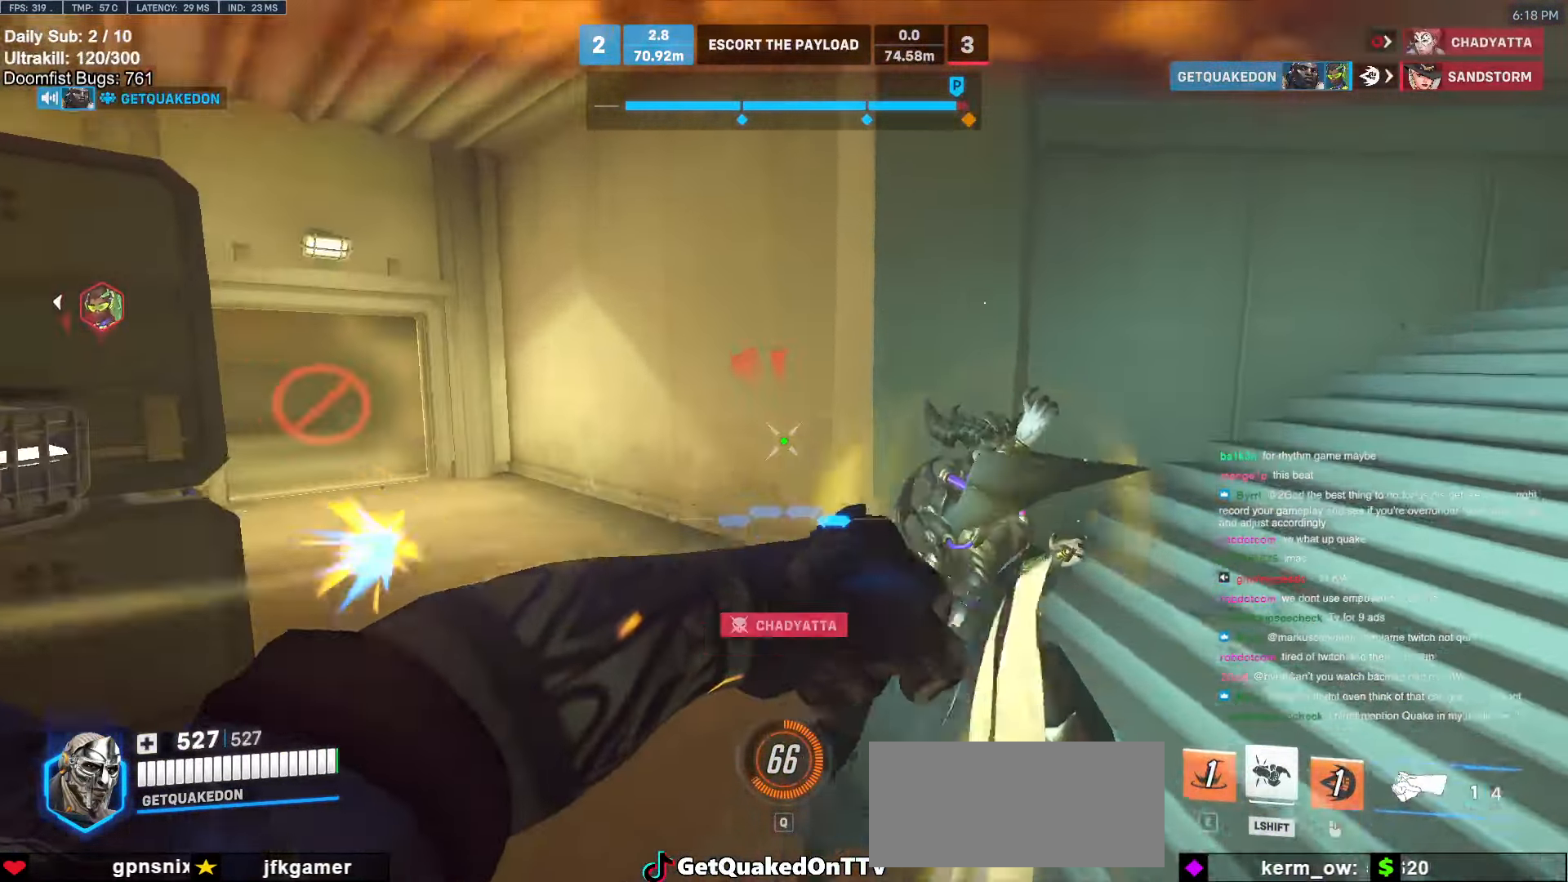
{"keys": ["w"], "mouse": [], "events": [[66, "d", "down"], [66, "space", "up"], [200, "d", "up"], [300, "a", "down"], [383, "a", "up"]]}
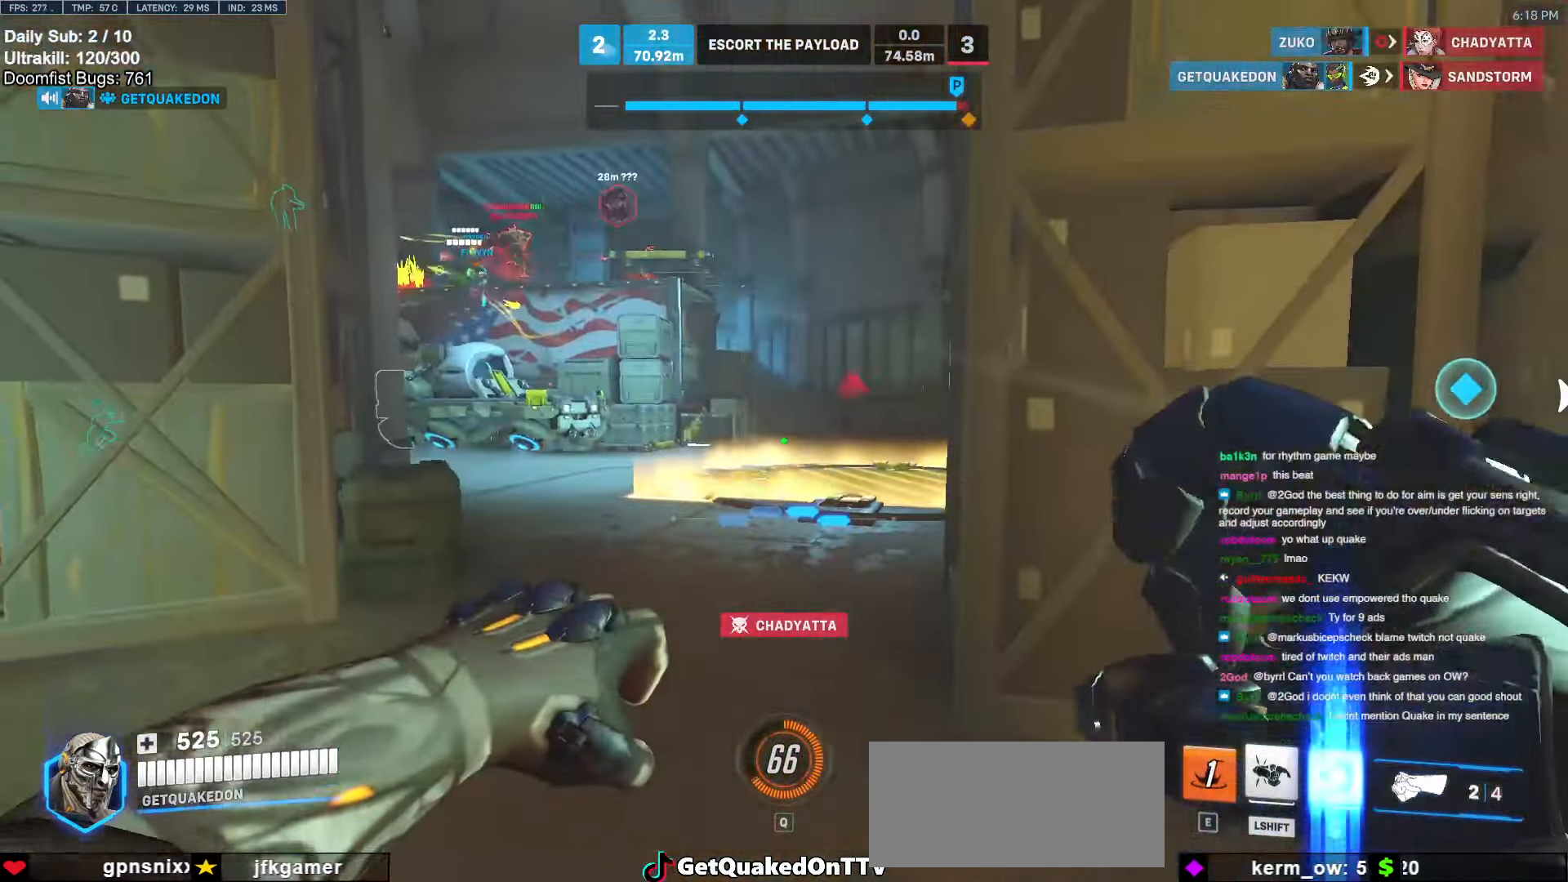
{"keys": ["a", "w"], "mouse": [], "events": [[83, "e", "down"], [166, "e", "up"], [300, "a", "down"]]}
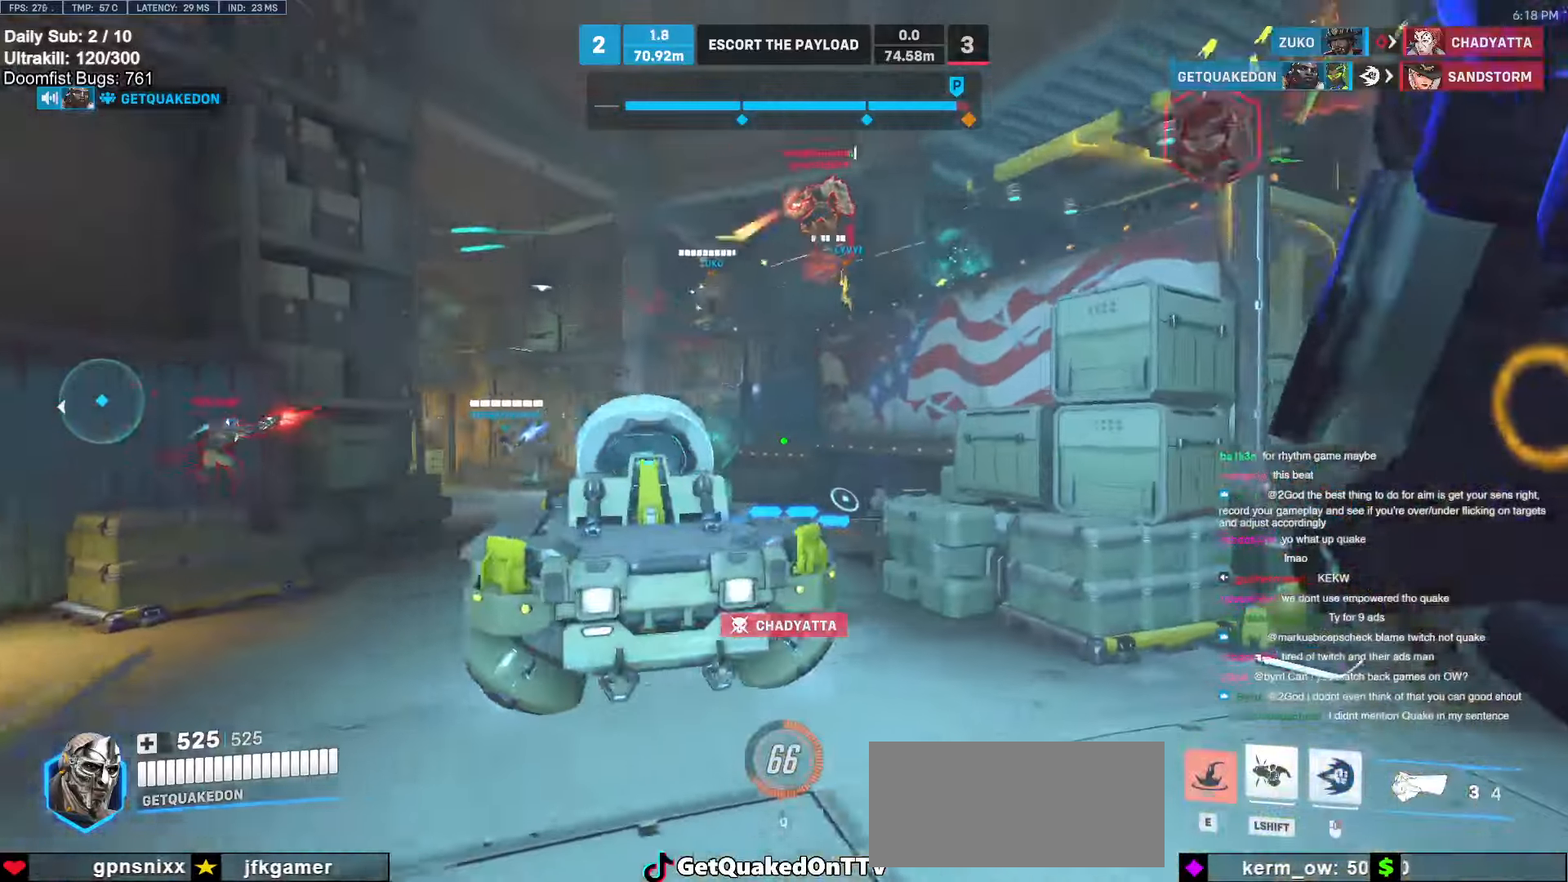
{"keys": ["a", "w"], "mouse": [], "events": []}
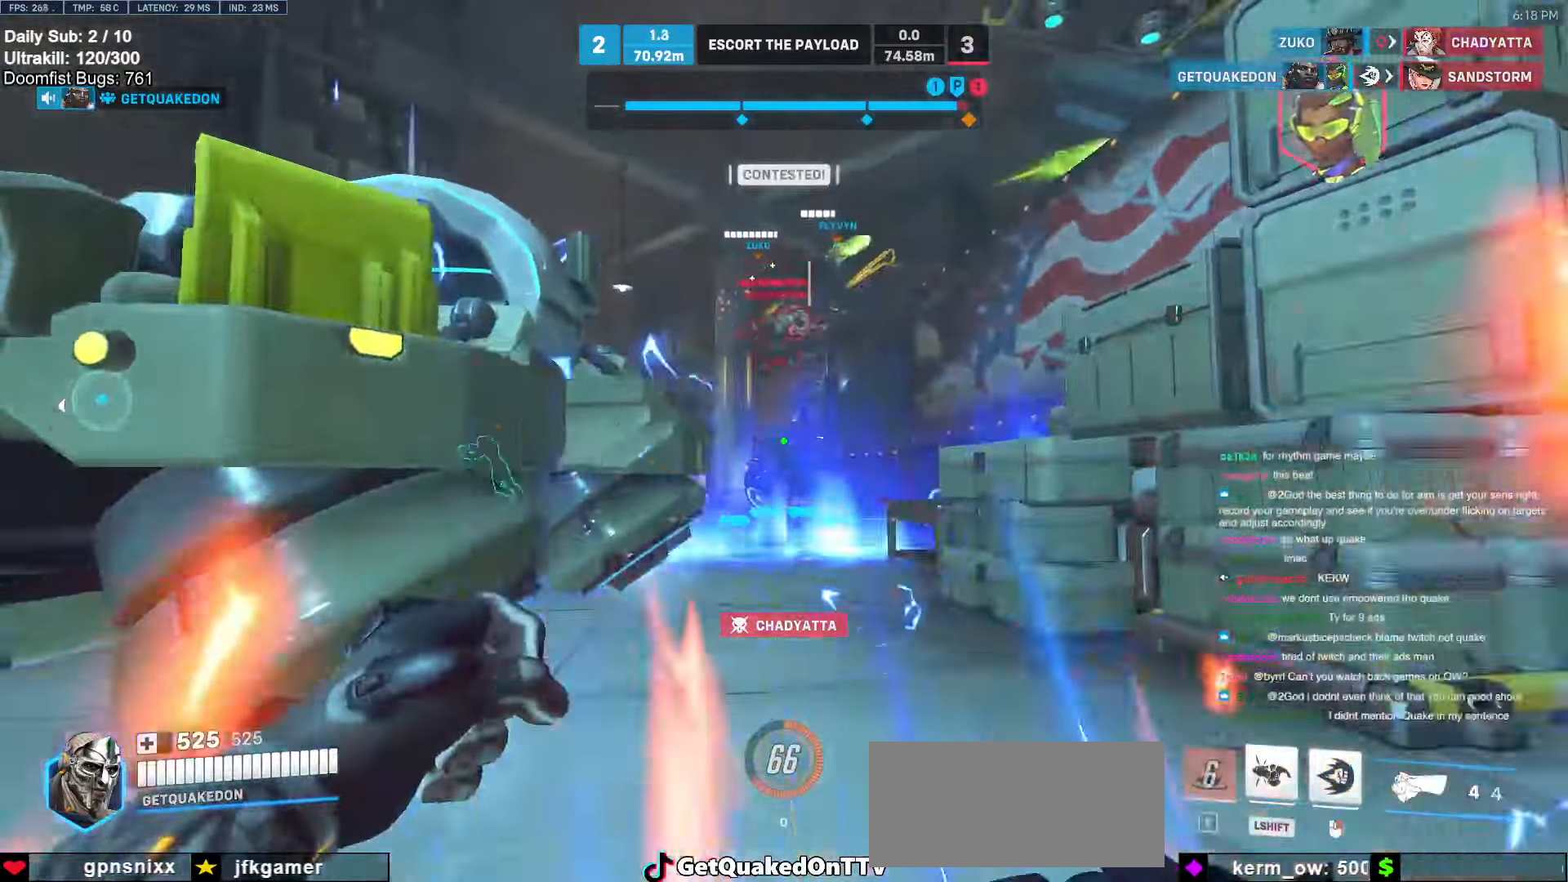
{"keys": ["w"], "mouse": [], "events": [[16, "space", "down"], [150, "mouse_left", "down"], [200, "space", "up"], [333, "mouse_left", "up"], [483, "a", "up"]]}
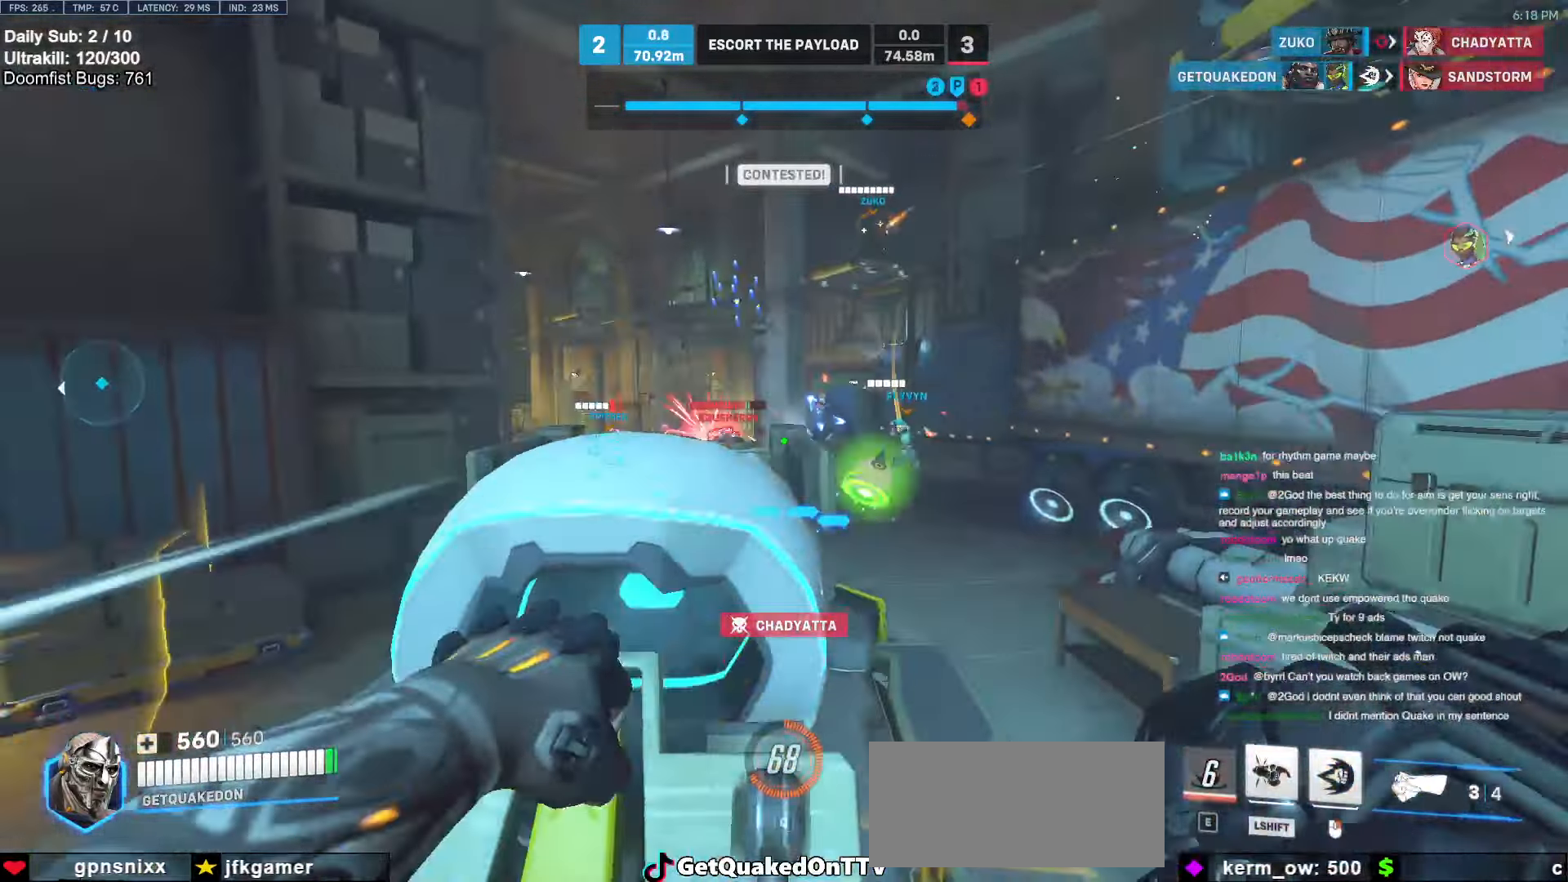
{"keys": ["a", "w"], "mouse": ["left"], "events": [[33, "space", "down"], [116, "space", "up"], [266, "a", "down"], [500, "mouse_left", "down"]]}
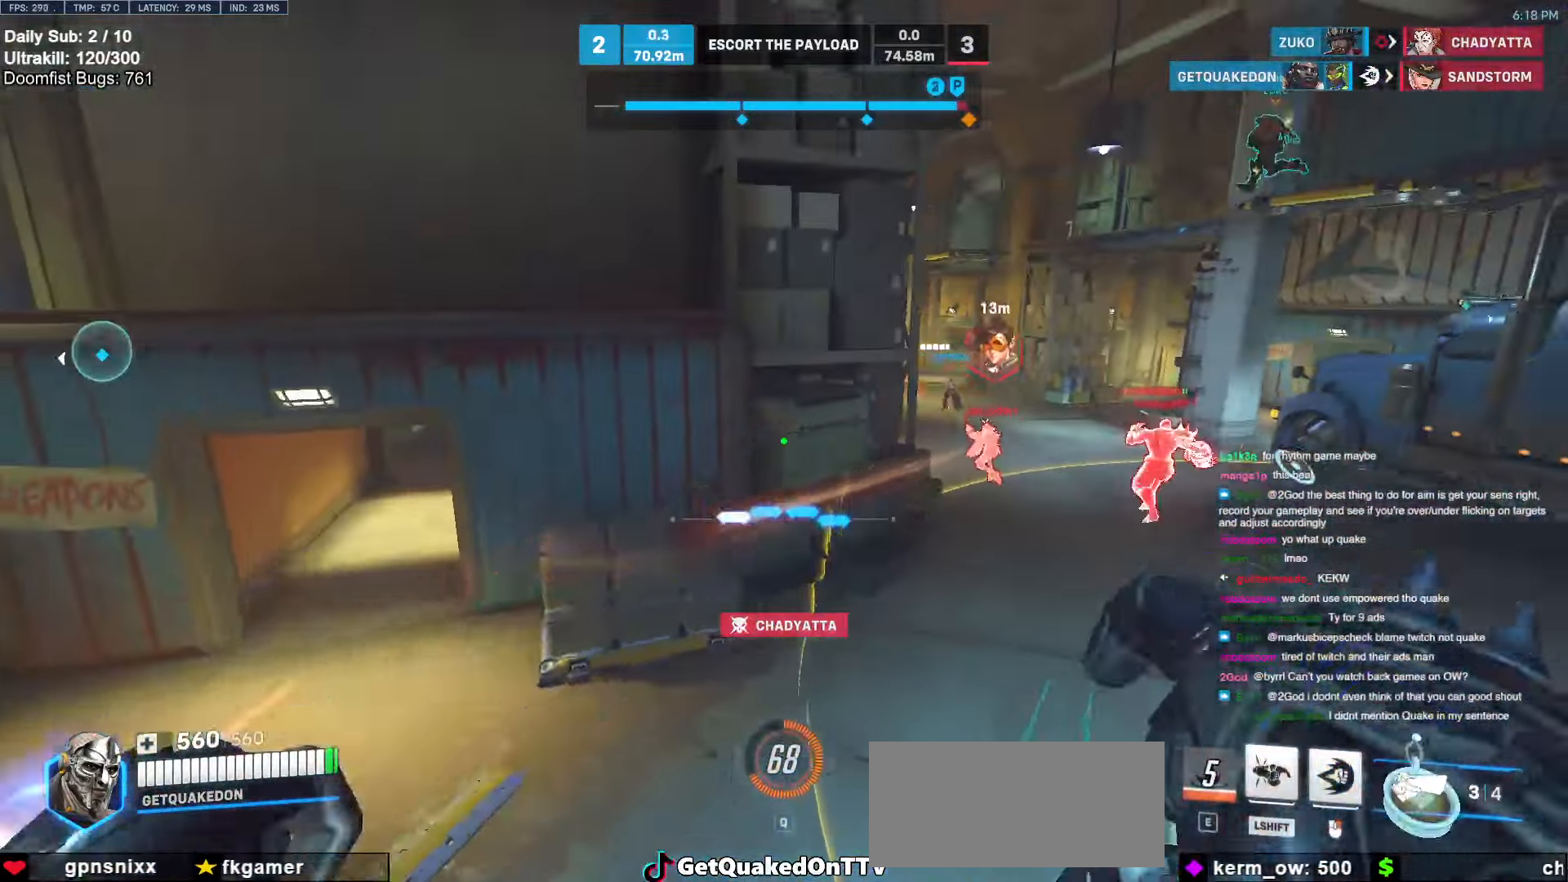
{"keys": ["w"], "mouse": ["right"], "events": [[33, "mouse_right", "down"], [133, "mouse_left", "up"], [183, "a", "up"], [233, "a", "down"], [316, "a", "up"]]}
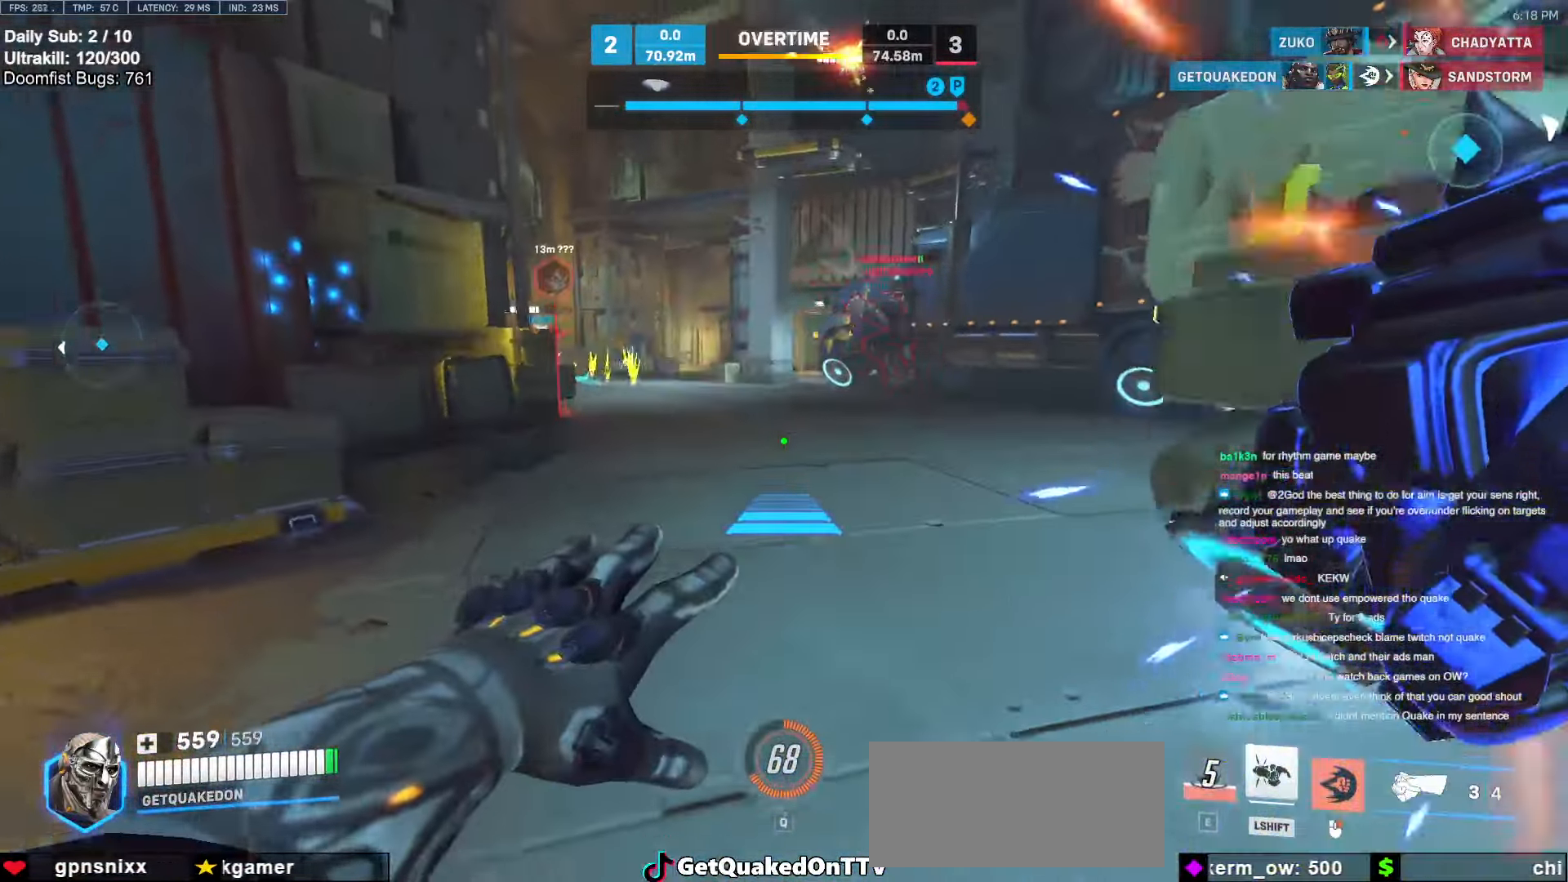
{"keys": ["w"], "mouse": [], "events": [[300, "mouse_right", "up"]]}
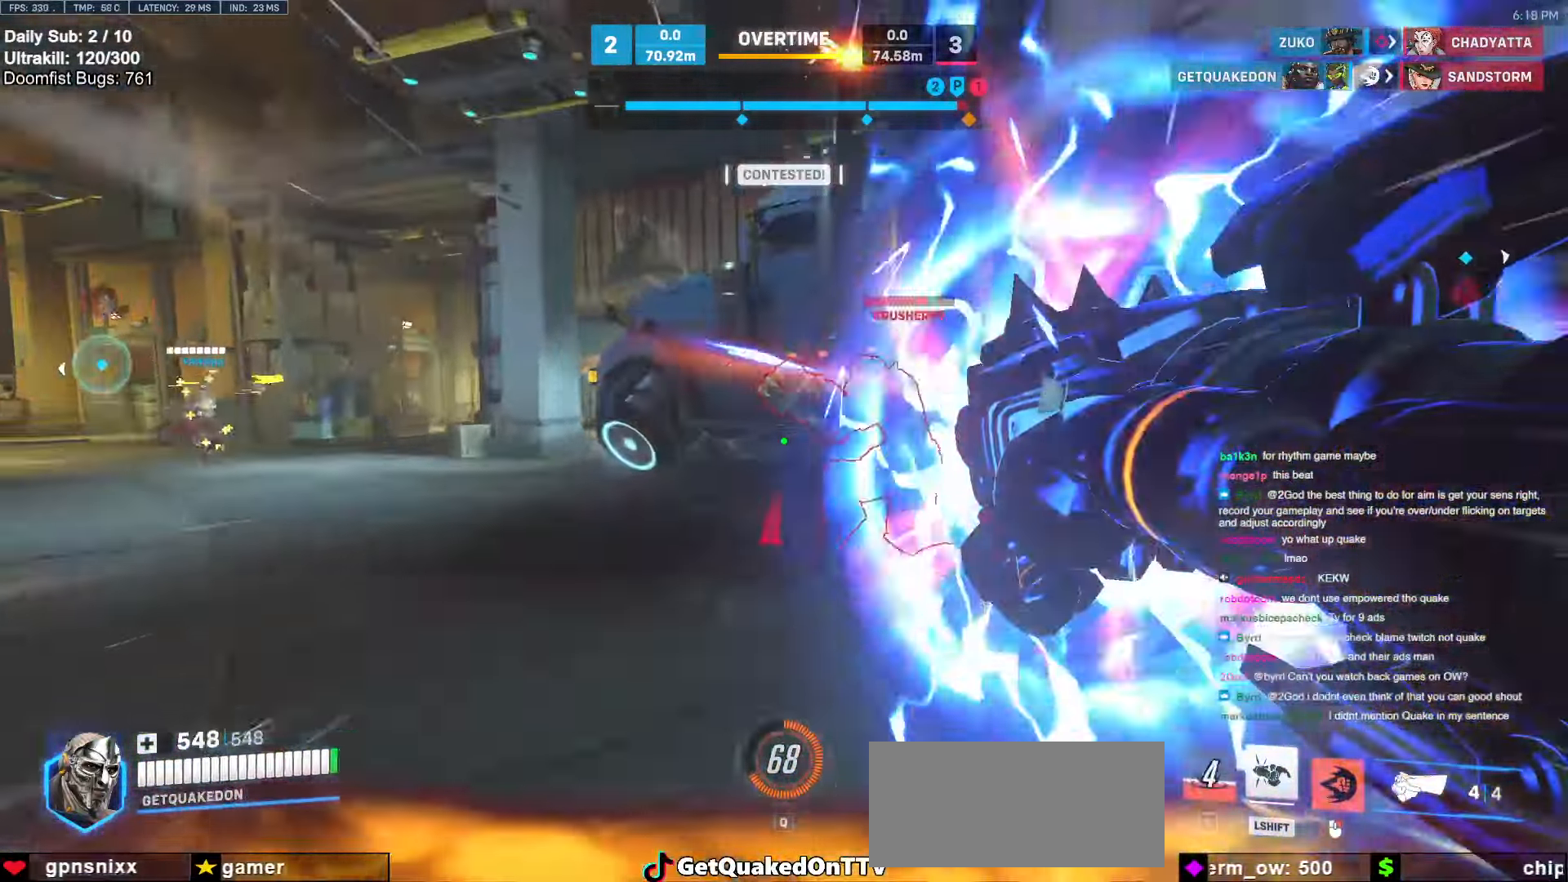
{"keys": ["d"], "mouse": [], "events": [[83, "d", "down"], [116, "d", "up"], [266, "mouse_left", "down"], [350, "d", "down"], [450, "mouse_left", "up"], [450, "w", "up"]]}
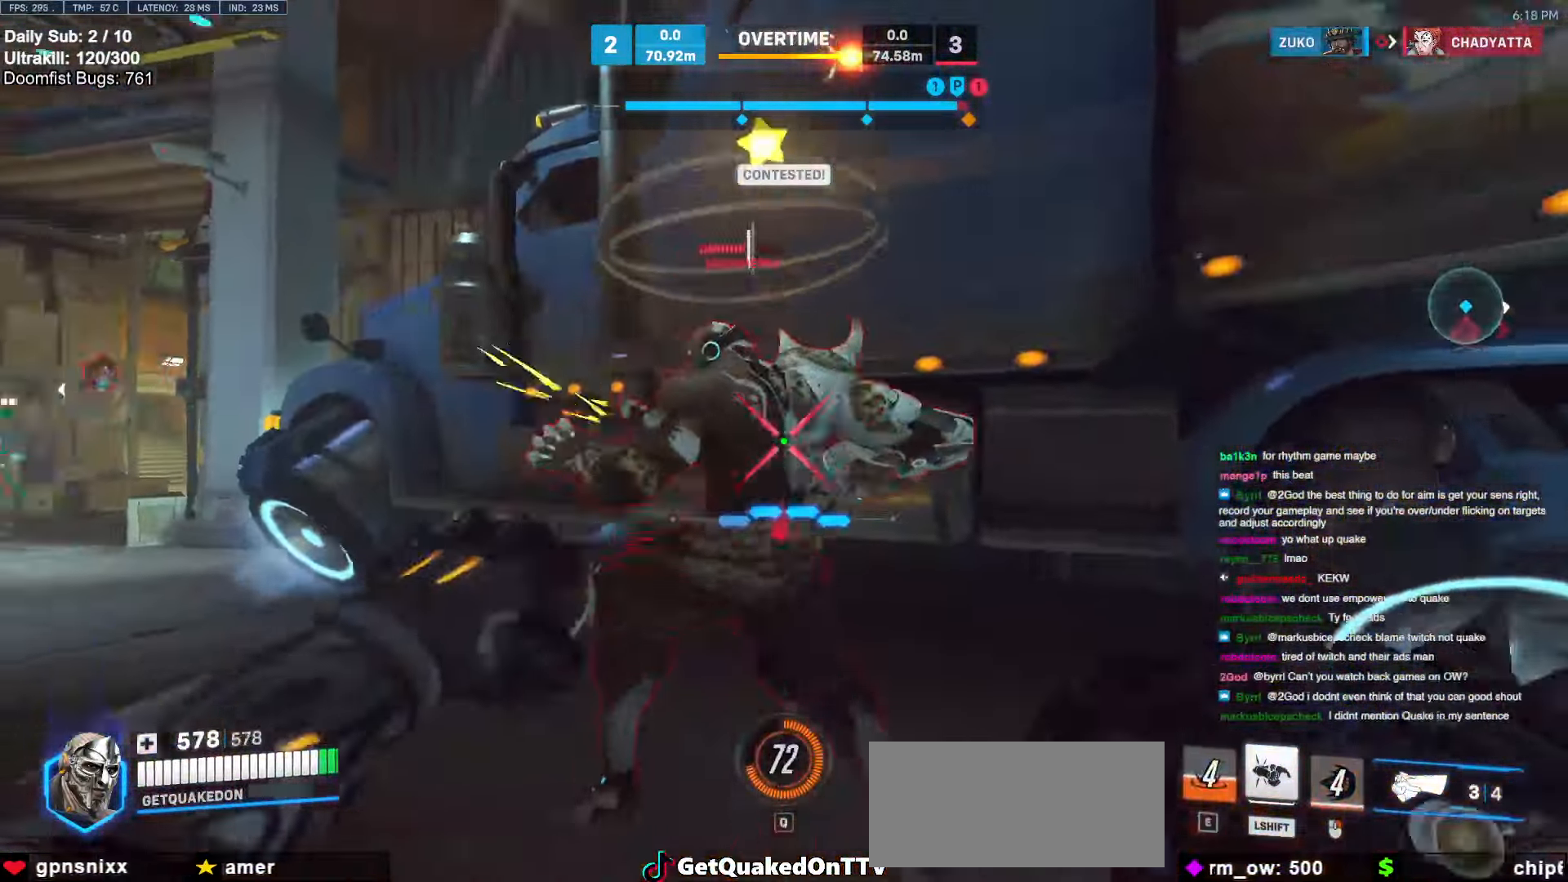
{"keys": ["w"], "mouse": [], "events": [[83, "mouse_left", "down"], [83, "w", "down"], [183, "melee", "down"], [233, "w", "up"], [283, "melee", "up"], [283, "mouse_left", "up"], [416, "w", "down"], [466, "d", "up"]]}
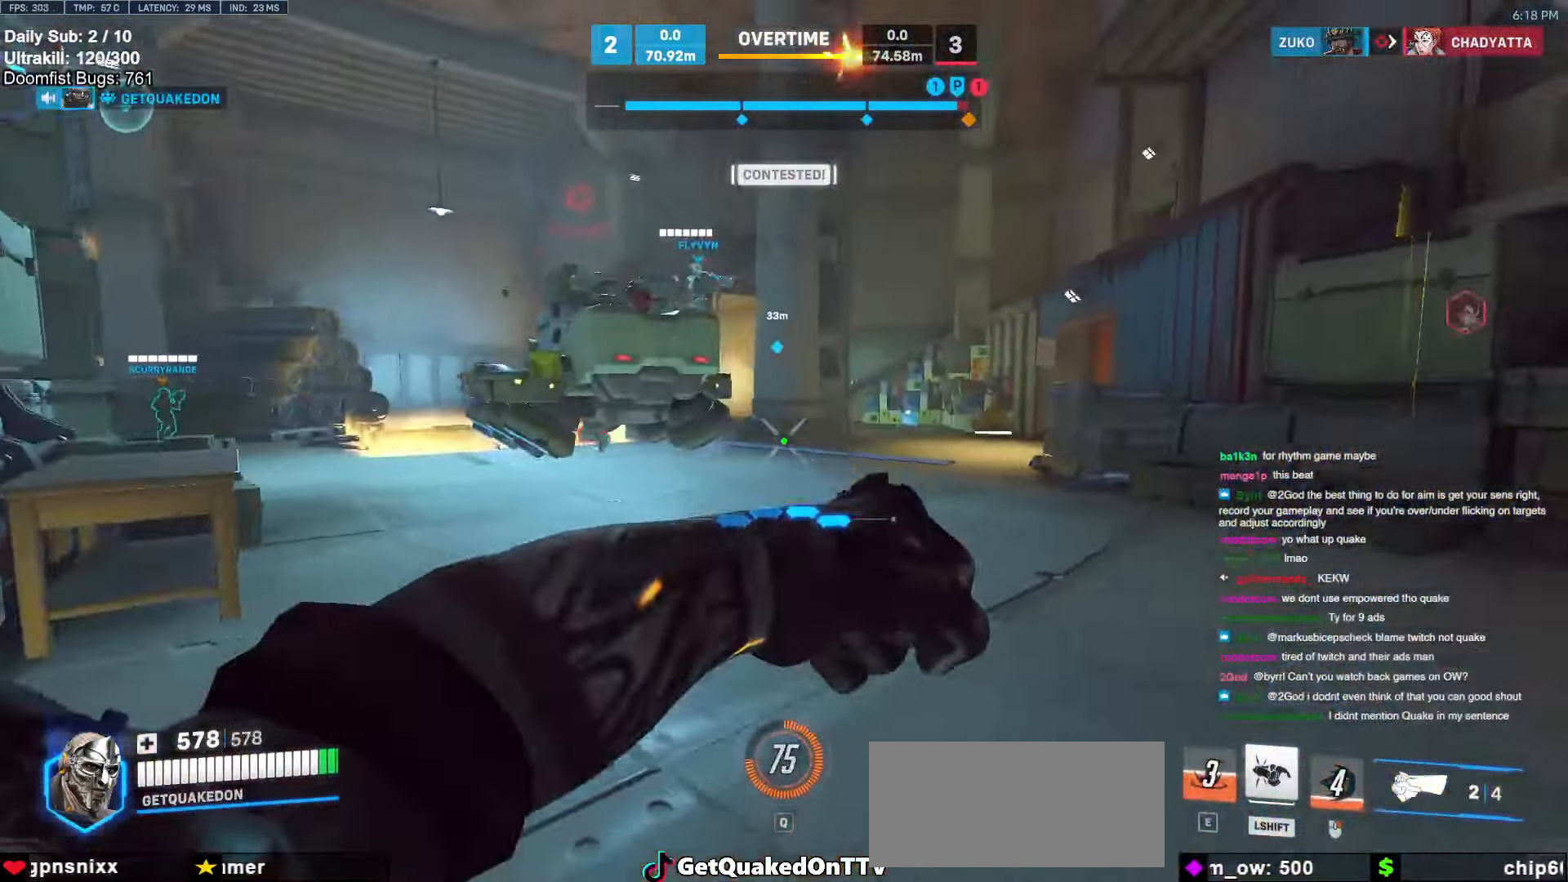
{"keys": ["d", "w"], "mouse": [], "events": [[16, "space", "down"], [150, "space", "up"], [383, "d", "down"]]}
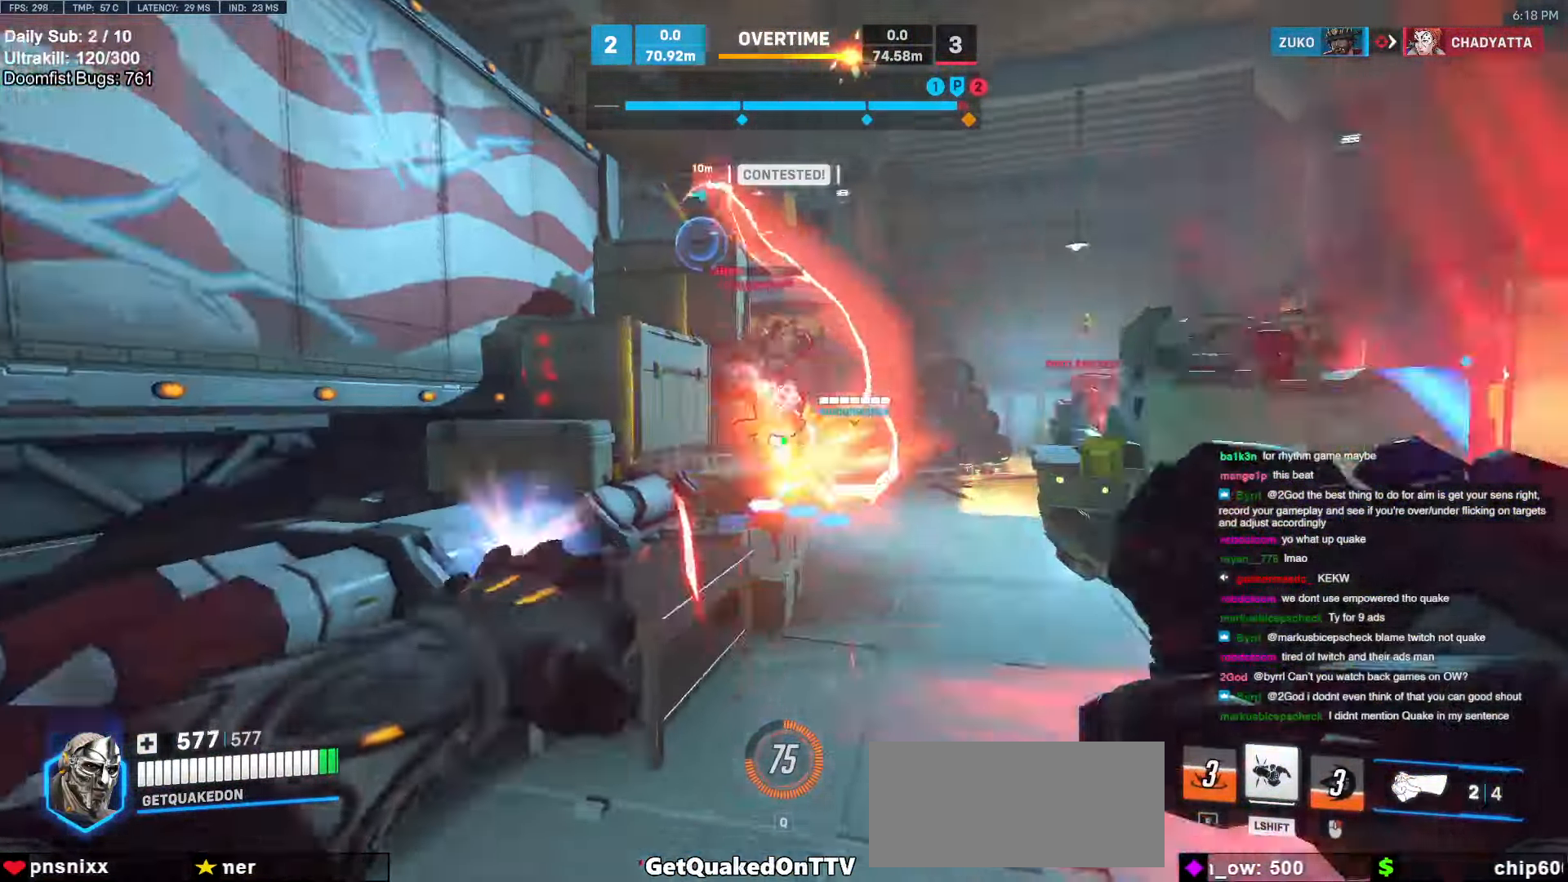
{"keys": ["shift", "space", "w"], "mouse": [], "events": [[33, "mouse_left", "down"], [116, "d", "up"], [116, "shift", "down"], [166, "mouse_left", "up"], [216, "shift", "up"], [500, "shift", "down"], [500, "space", "down"]]}
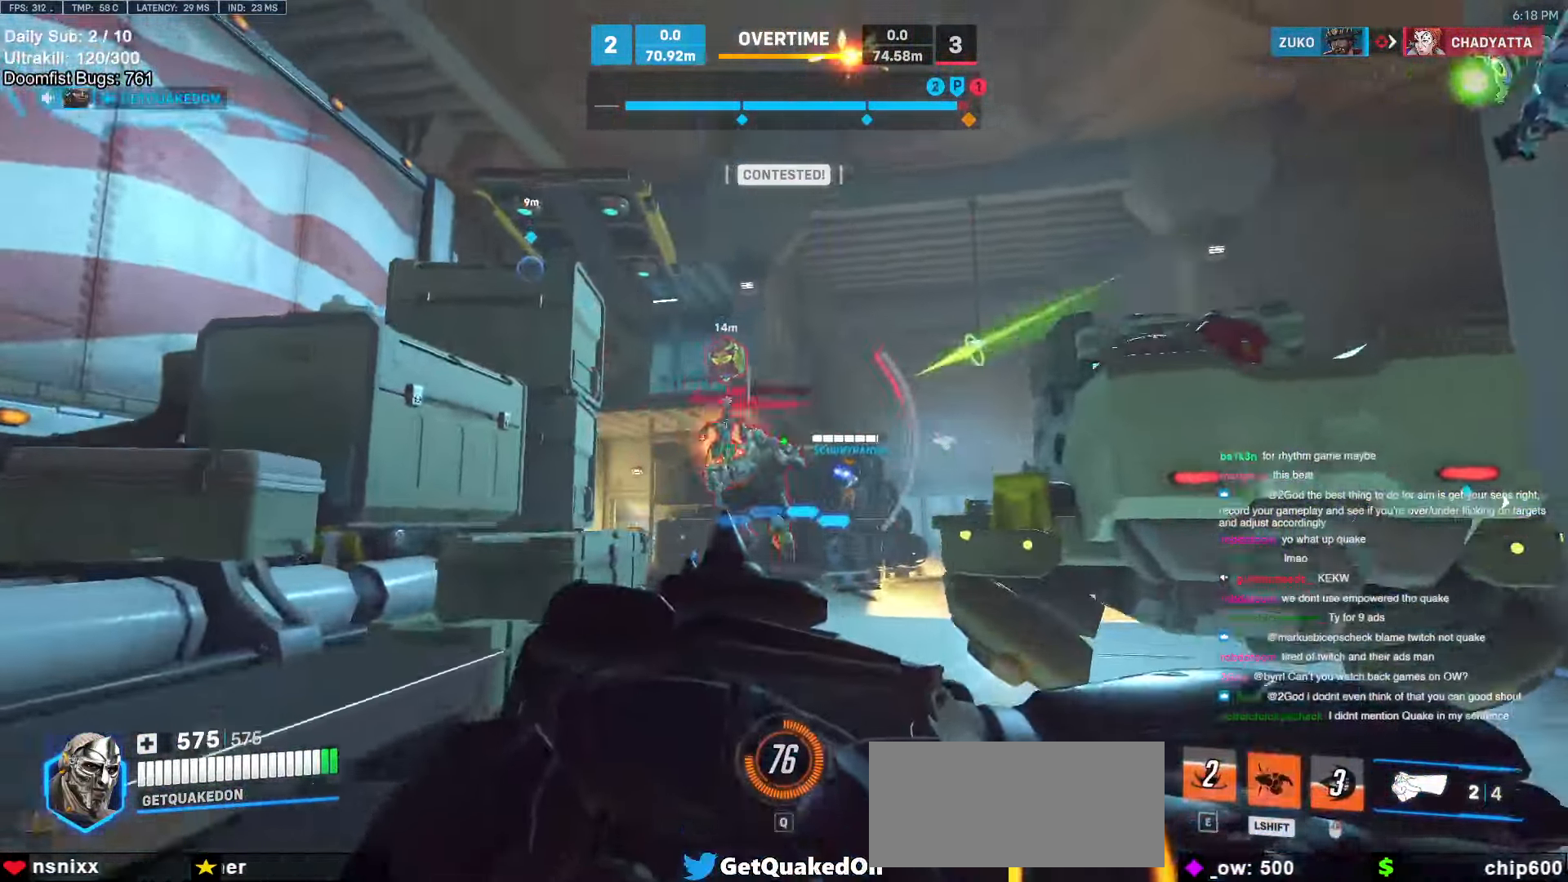
{"keys": ["w"], "mouse": [], "events": [[83, "shift", "up"], [83, "space", "up"], [183, "mouse_left", "down"], [316, "mouse_left", "up"]]}
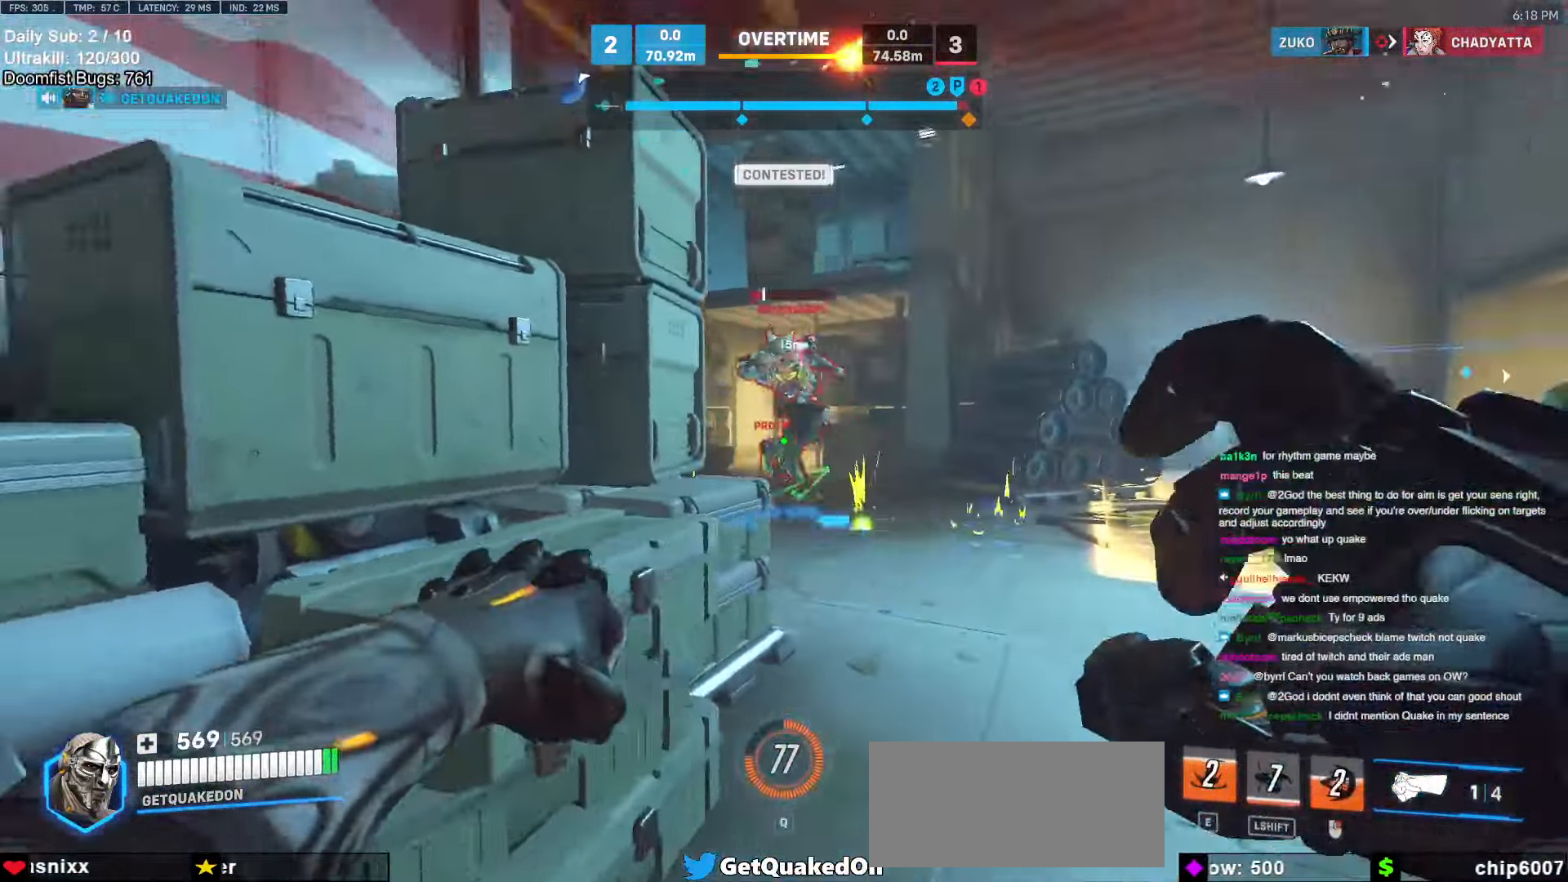
{"keys": ["d", "w"], "mouse": ["left"], "events": [[16, "d", "down"], [16, "mouse_left", "down"], [150, "mouse_left", "up"], [250, "space", "down"], [366, "mouse_left", "down"], [383, "space", "up"]]}
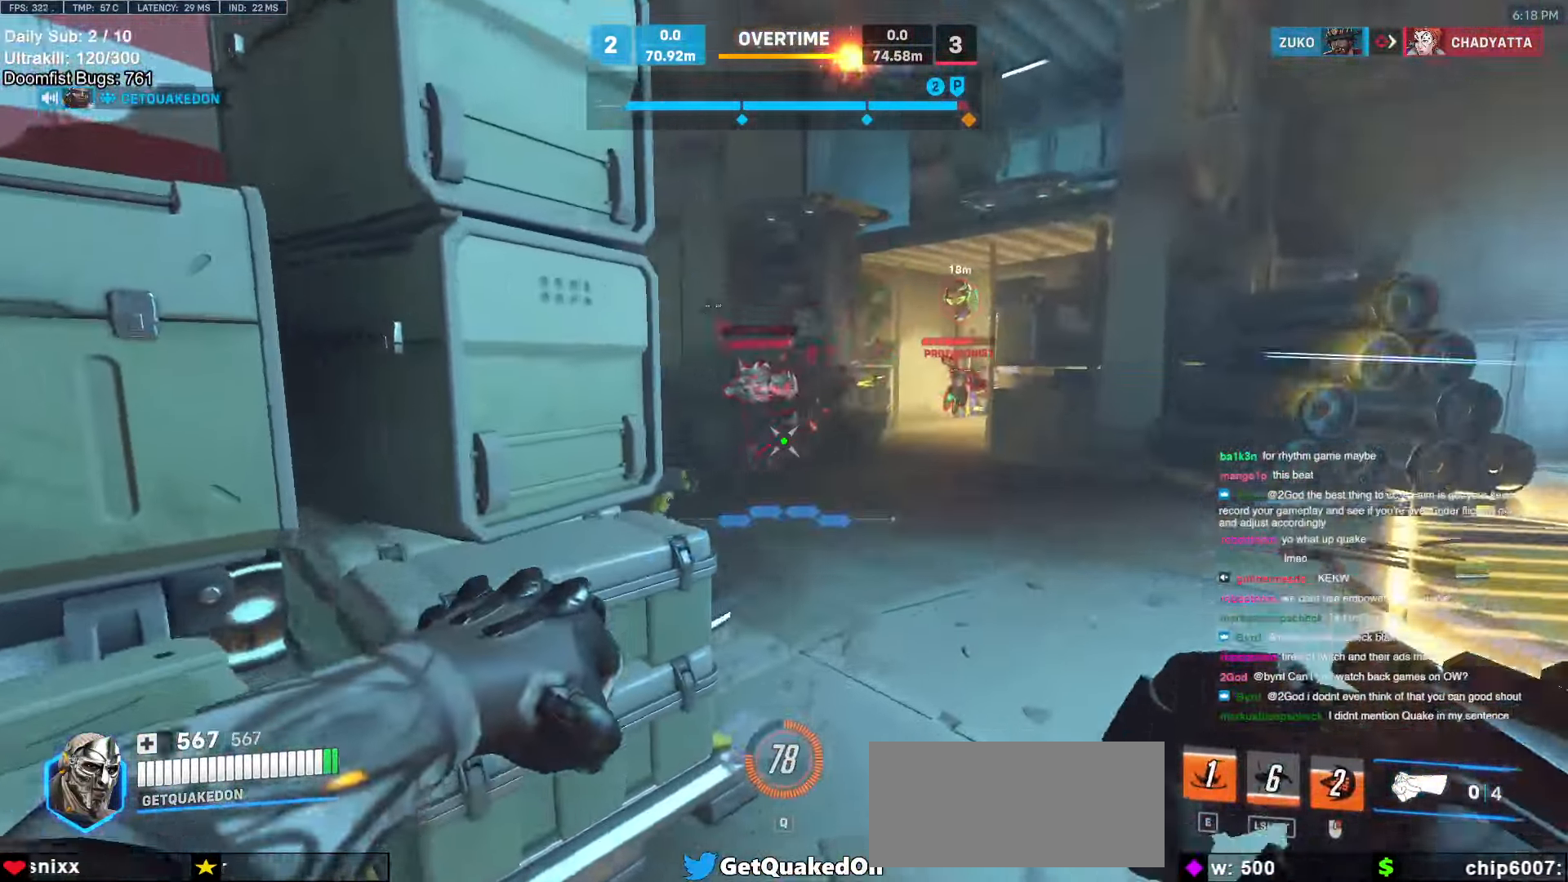
{"keys": ["a", "w"], "mouse": ["left"], "events": [[66, "mouse_left", "up"], [400, "d", "up"], [450, "a", "down"], [500, "mouse_left", "down"]]}
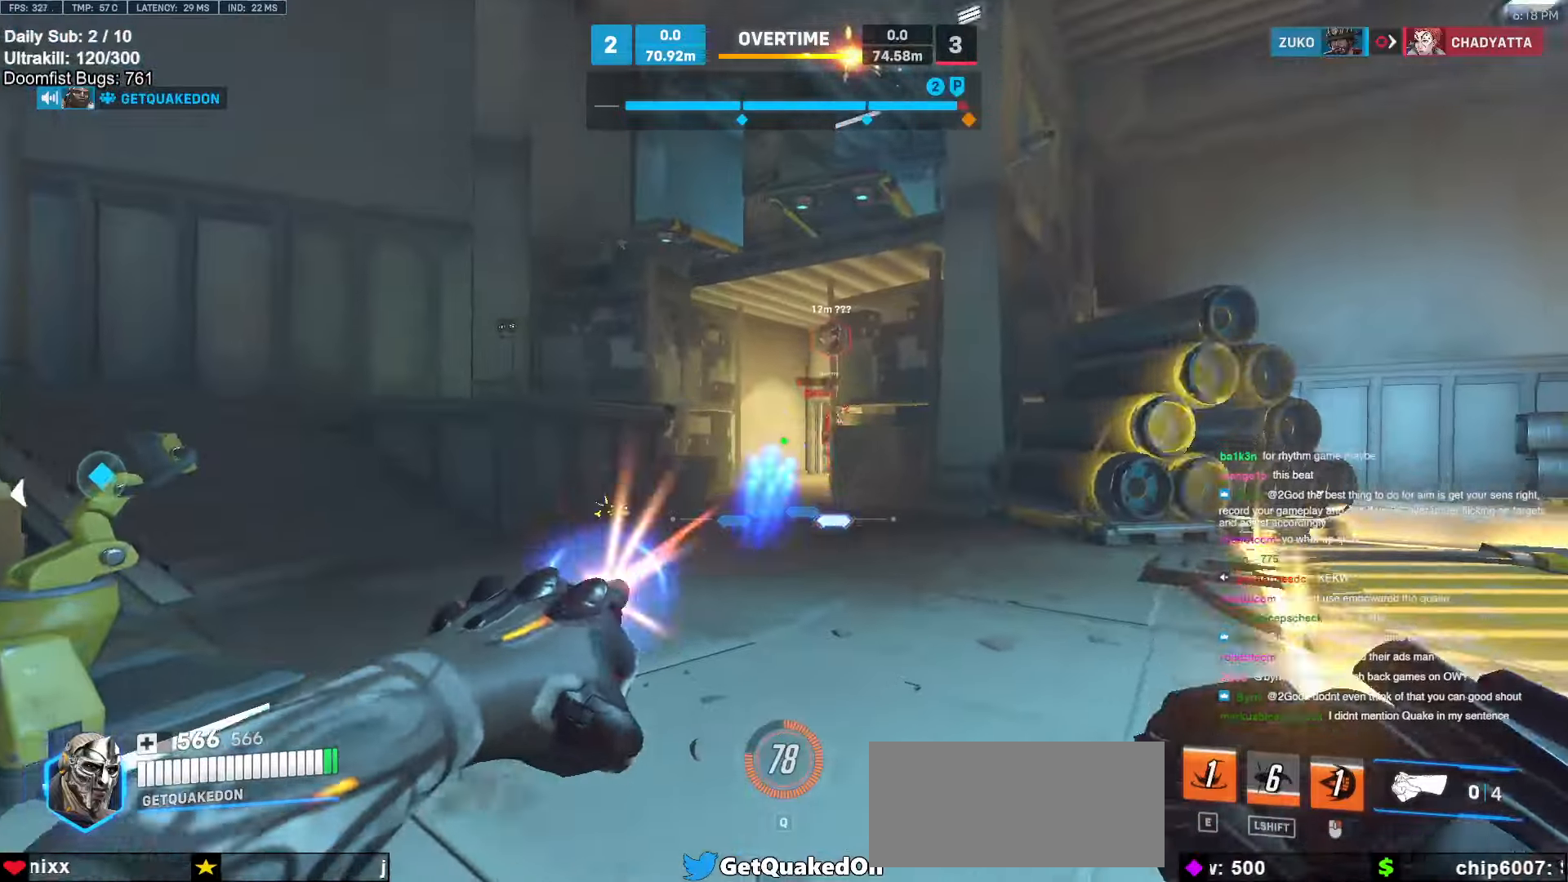
{"keys": ["a", "e", "w"], "mouse": [], "events": [[83, "mouse_left", "up"], [133, "d", "down"], [183, "a", "up"], [233, "a", "down"], [233, "d", "up"], [366, "e", "down"]]}
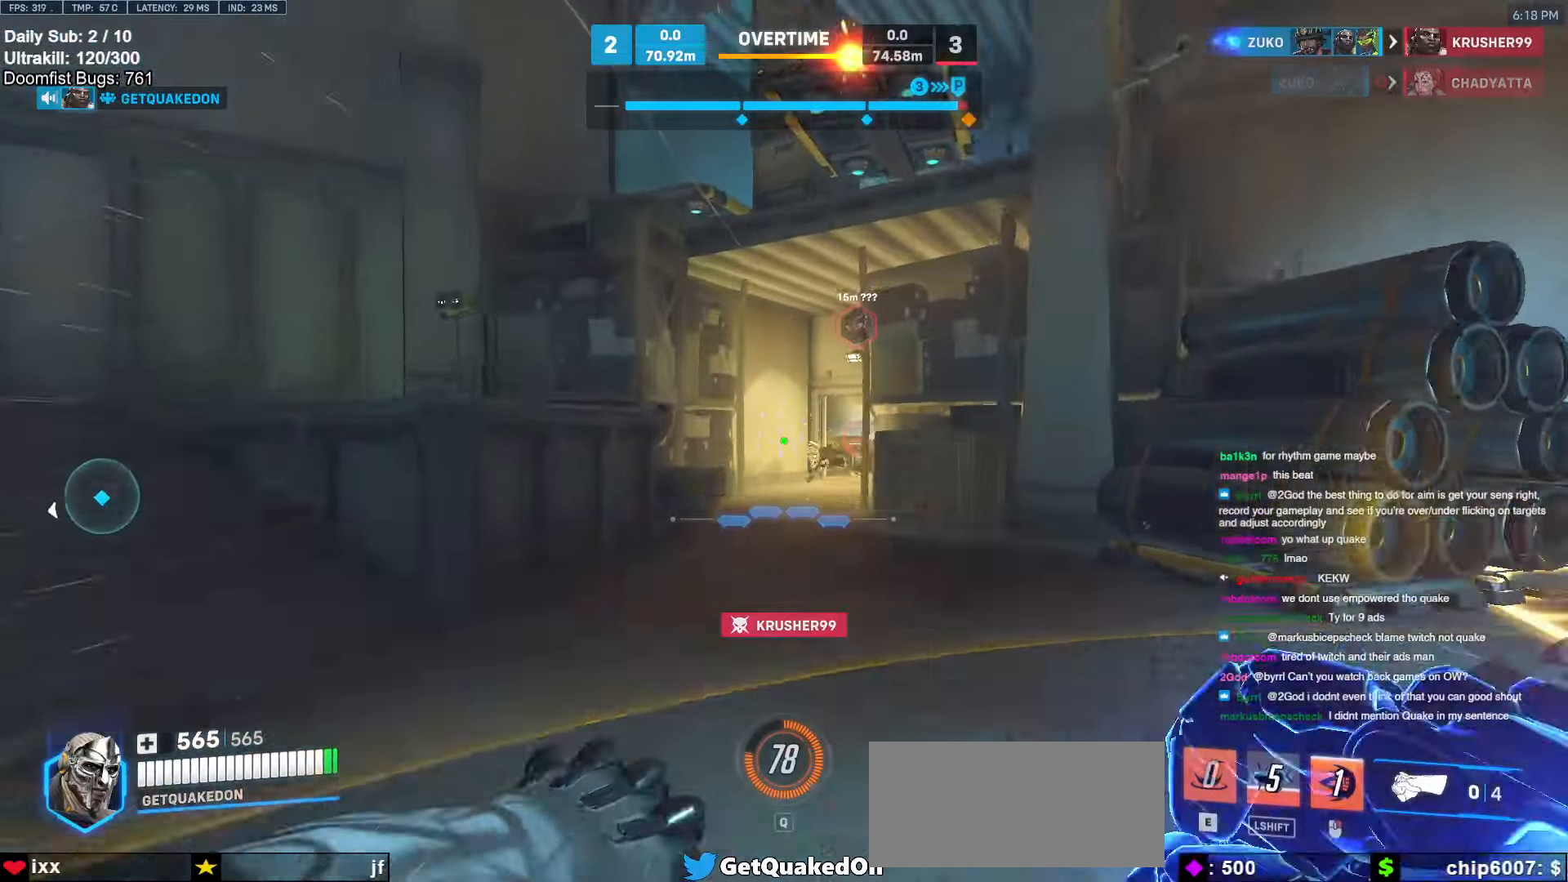
{"keys": ["a", "w"], "mouse": [], "events": [[16, "a", "up"], [50, "a", "down"], [100, "a", "up"], [333, "a", "down"], [333, "e", "up"]]}
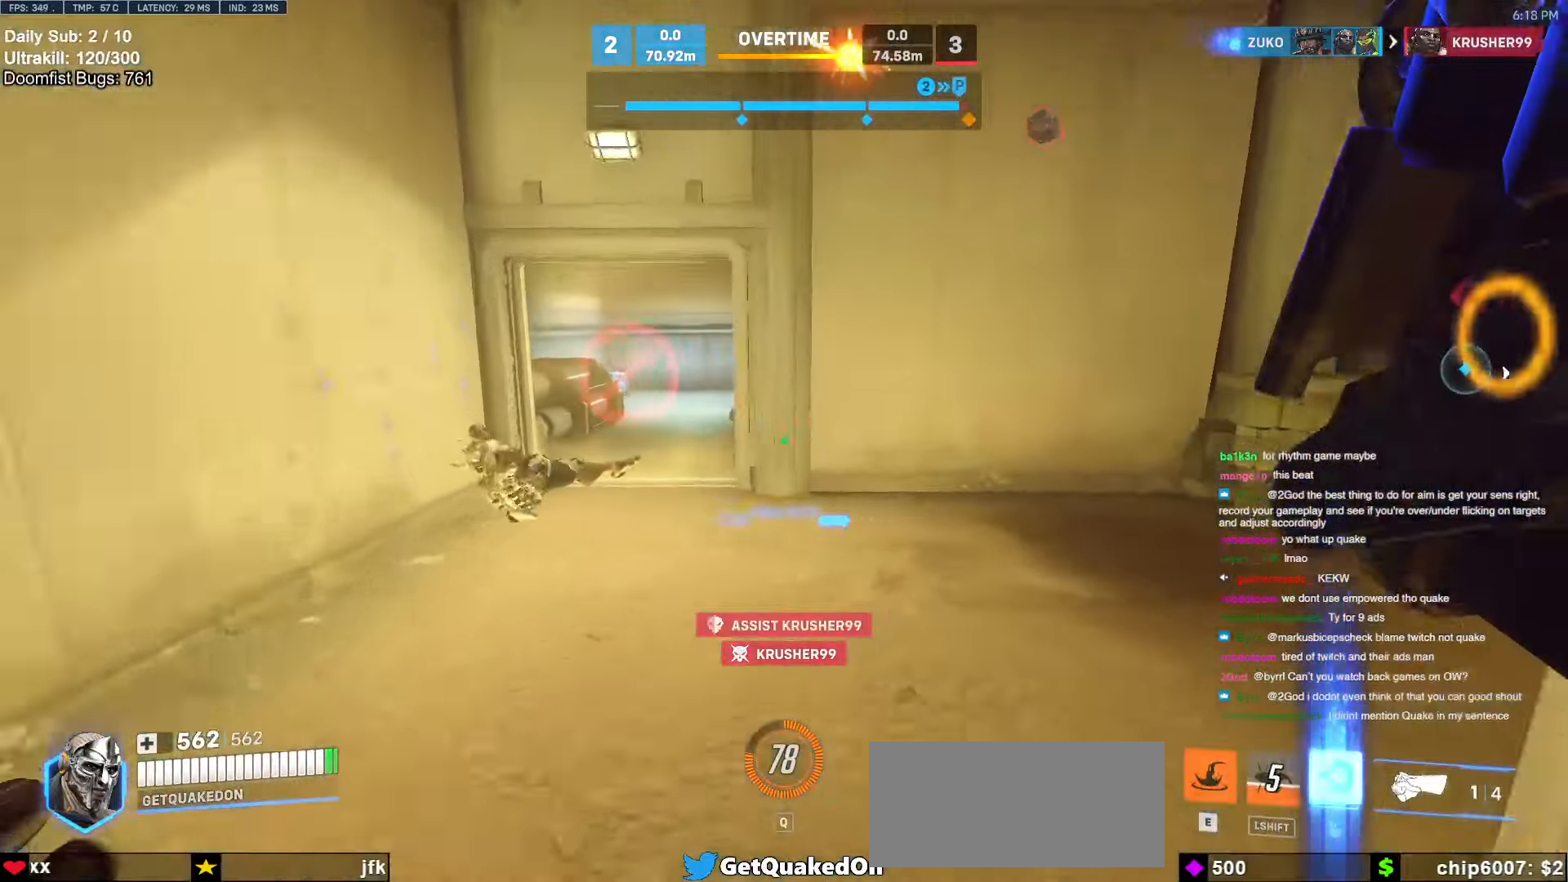
{"keys": ["a", "w"], "mouse": ["right"], "events": [[266, "mouse_right", "down"]]}
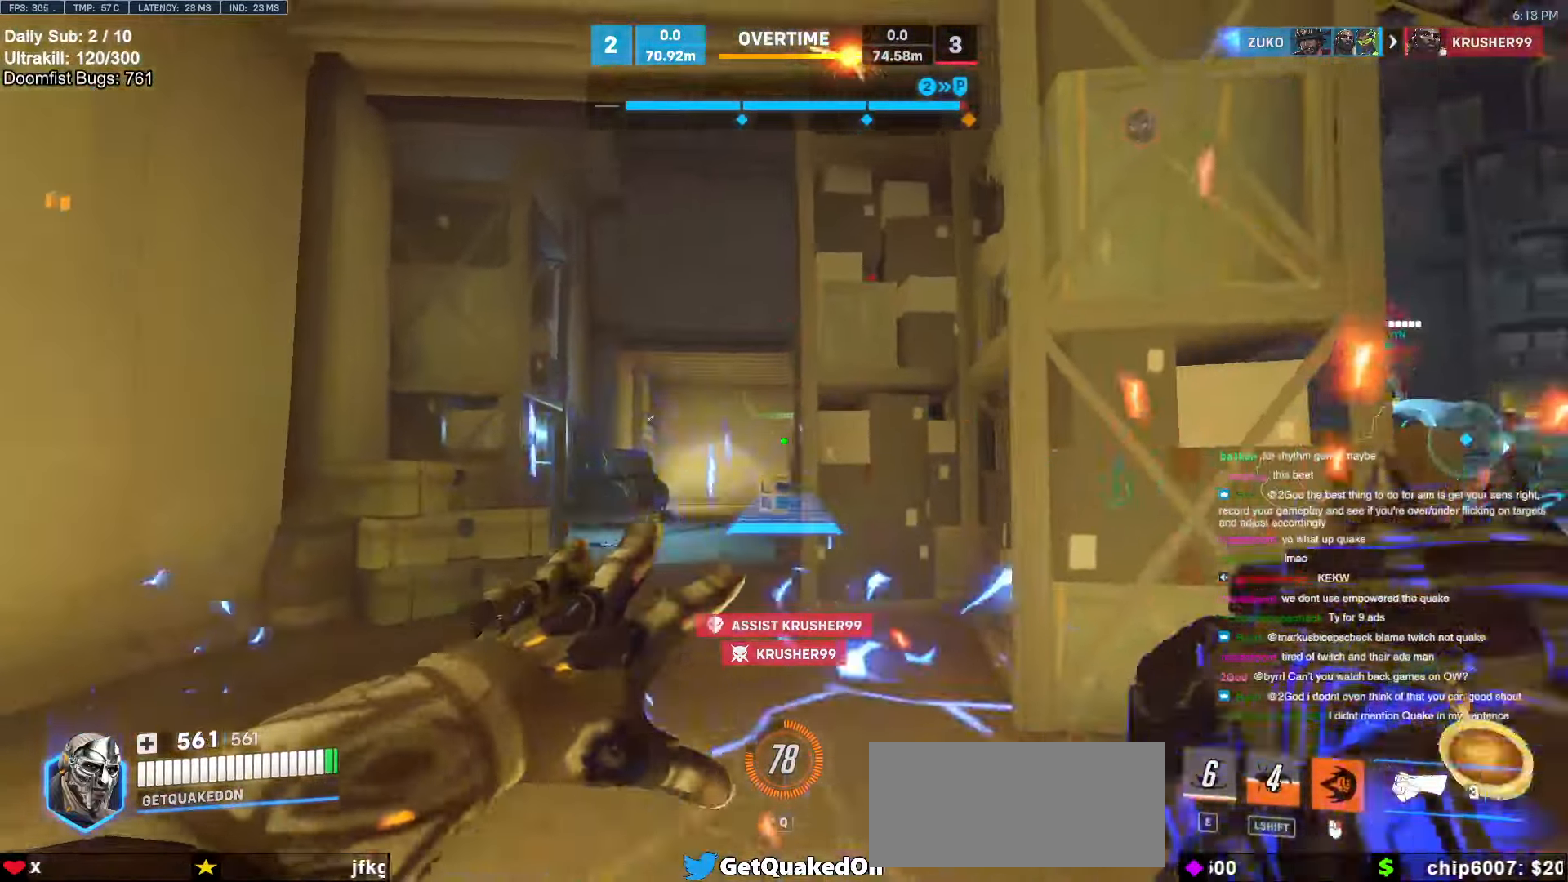
{"keys": ["a"], "mouse": ["right"], "events": [[233, "w", "up"]]}
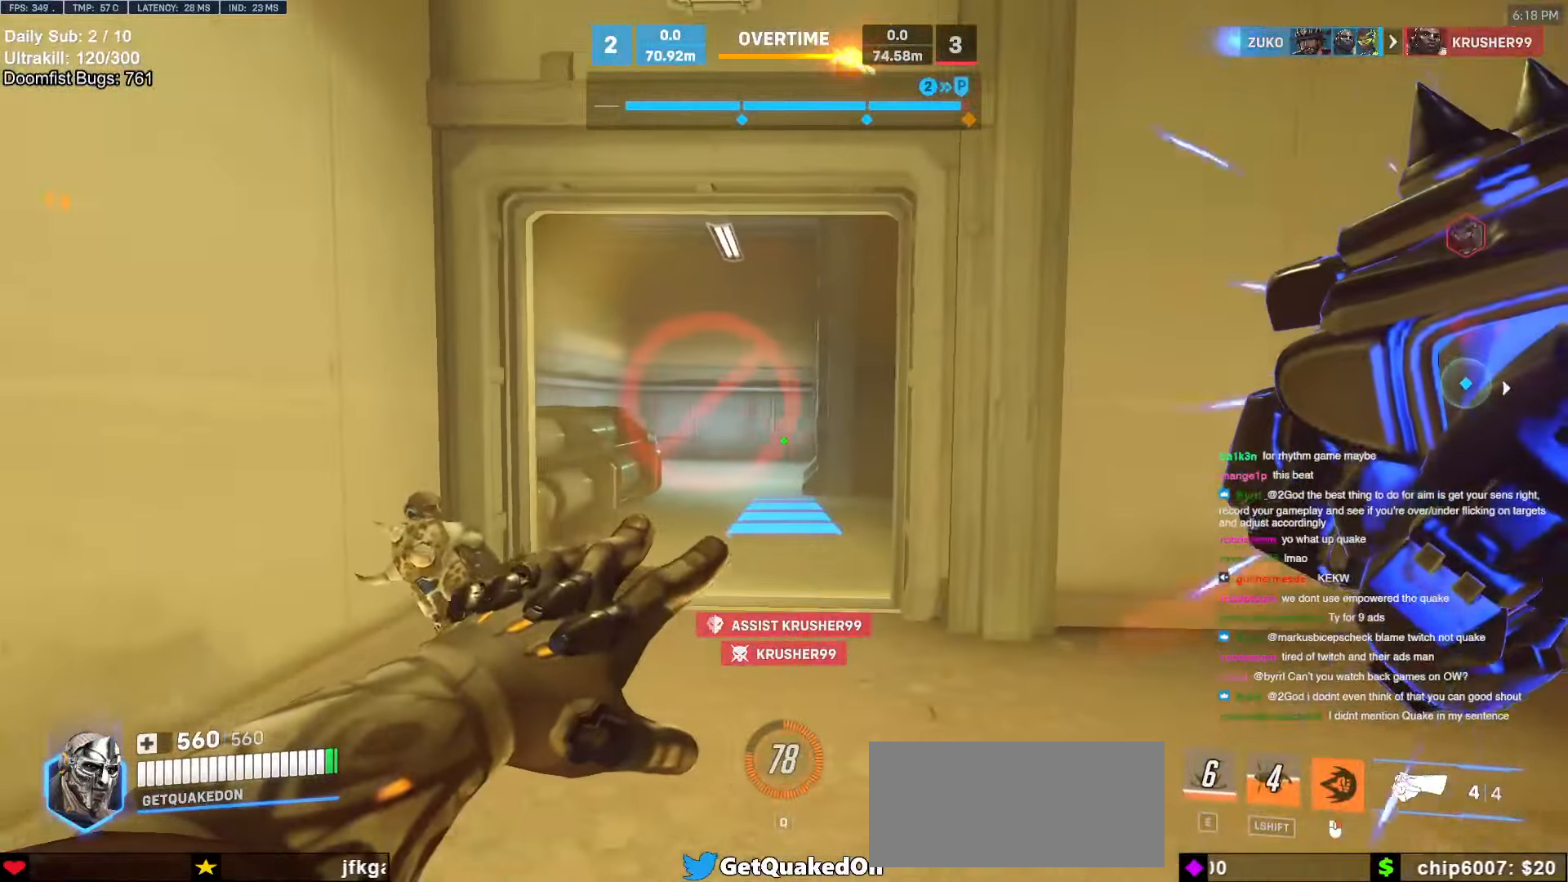
{"keys": ["d", "space", "w"], "mouse": ["right"], "events": [[150, "a", "up"], [150, "d", "down"], [200, "w", "down"], [483, "space", "down"]]}
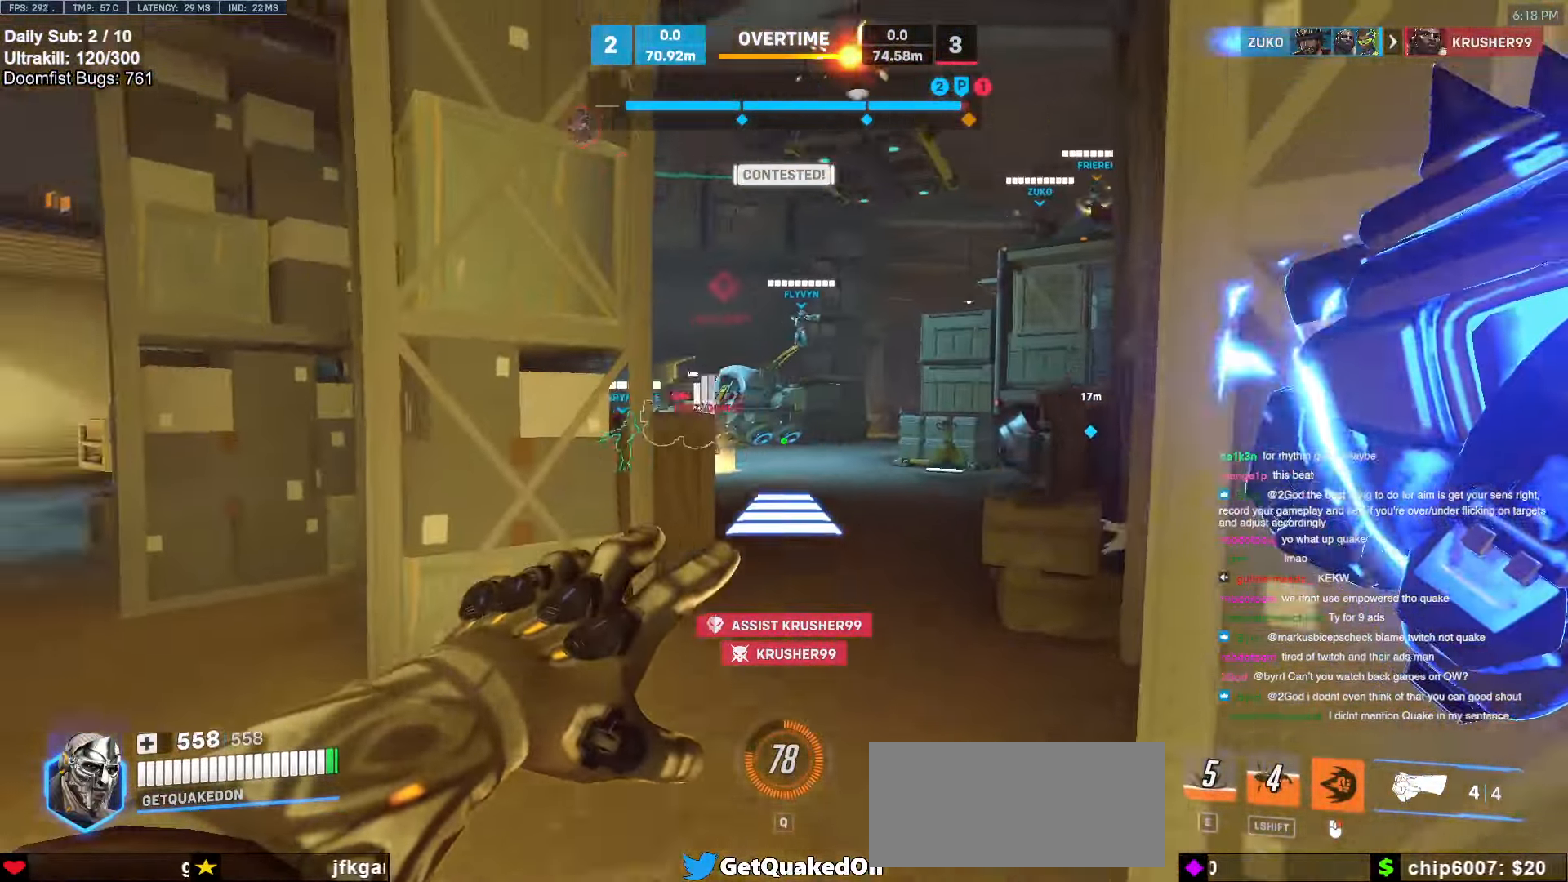
{"keys": ["w"], "mouse": [], "events": [[83, "d", "up"], [83, "space", "up"], [116, "mouse_right", "up"]]}
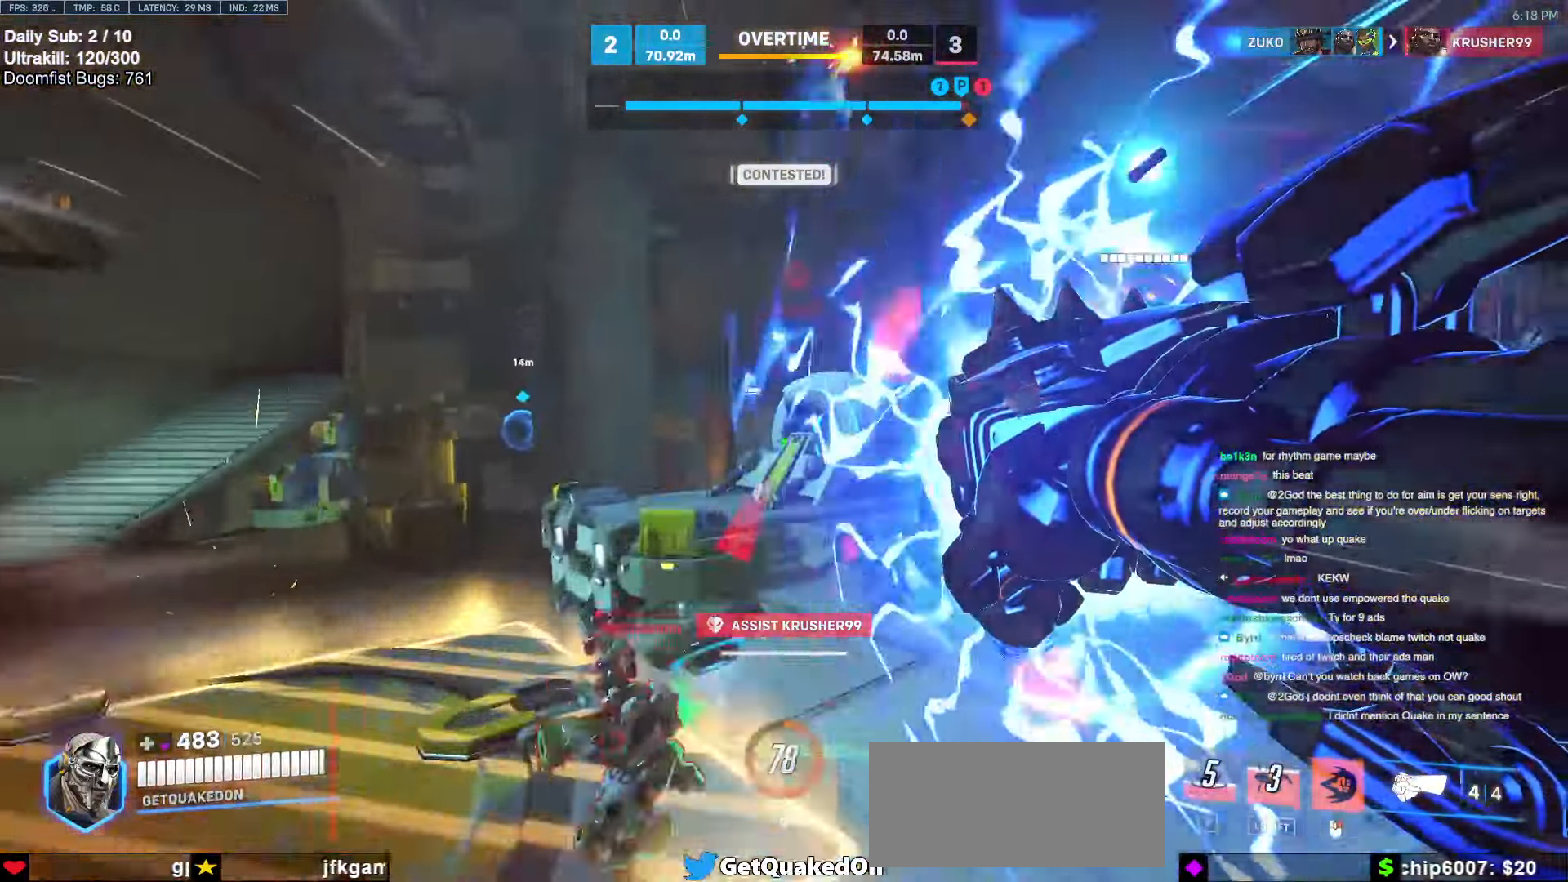
{"keys": ["a", "w"], "mouse": [], "events": [[466, "a", "down"]]}
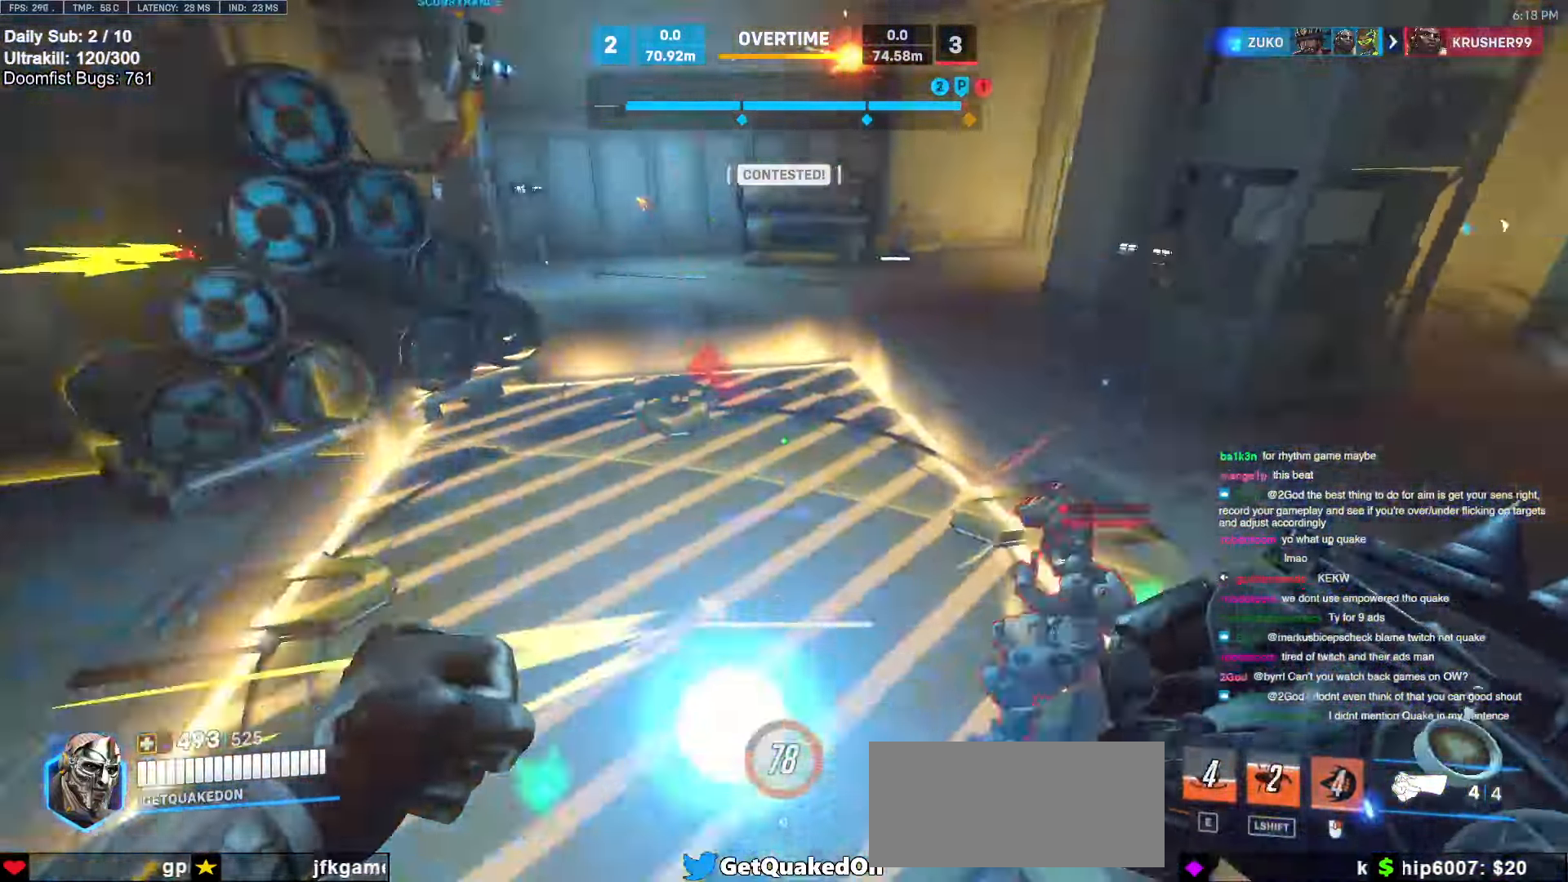
{"keys": ["a", "melee"], "mouse": ["left"], "events": [[16, "a", "up"], [50, "mouse_left", "down"], [100, "d", "down"], [200, "mouse_left", "up"], [250, "d", "up"], [333, "mouse_left", "down"], [433, "d", "down"], [433, "melee", "down"], [433, "w", "up"], [483, "a", "down"], [483, "d", "up"]]}
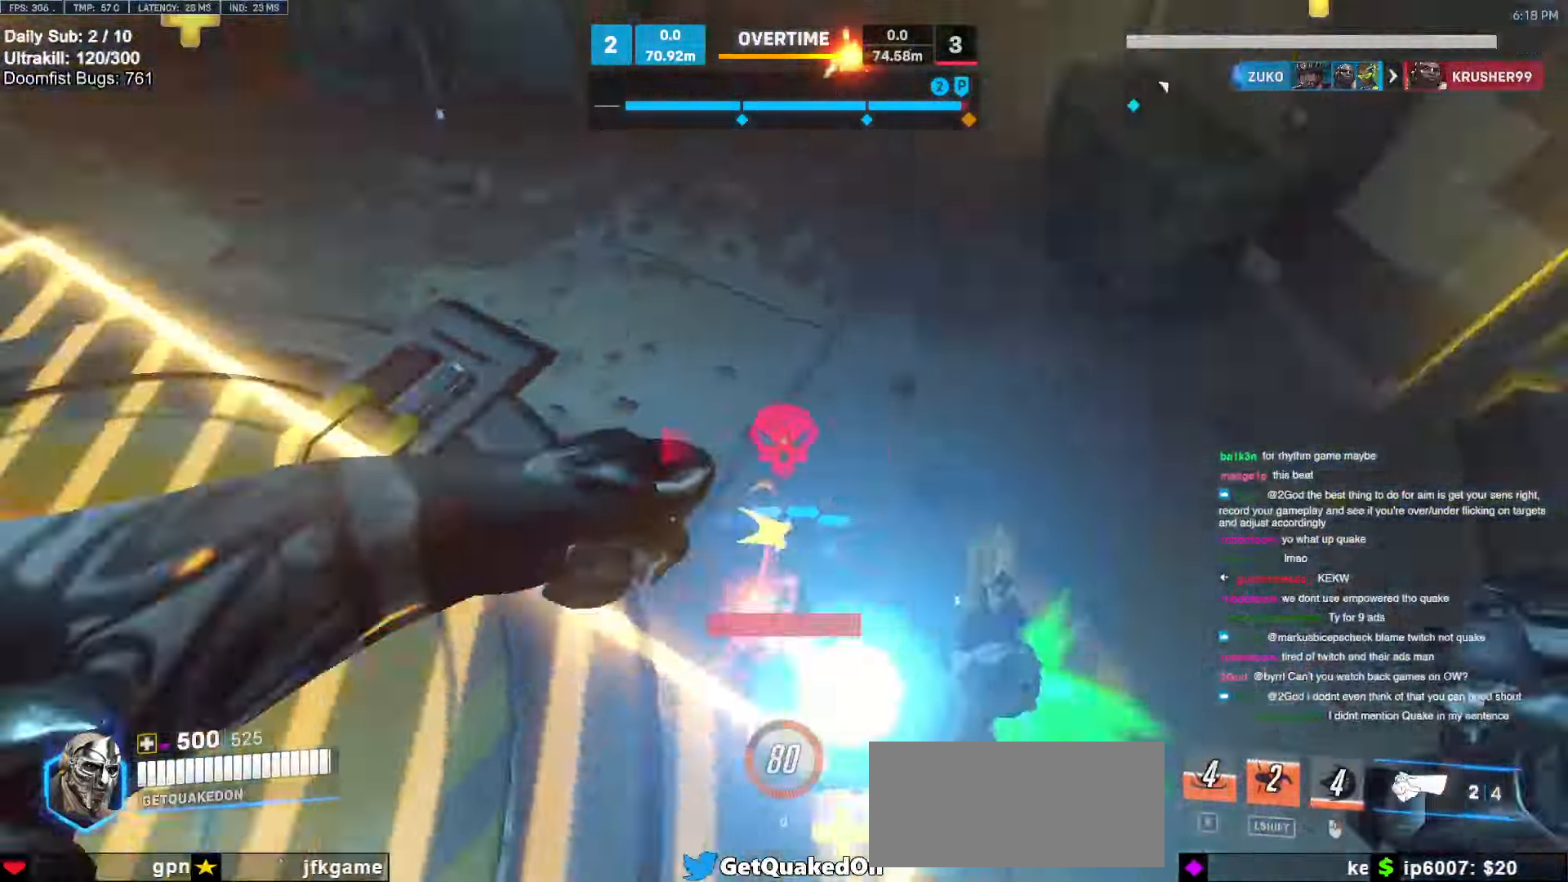
{"keys": ["w"], "mouse": [], "events": [[33, "melee", "up"], [33, "mouse_left", "up"], [33, "s", "down"], [116, "s", "up"], [216, "a", "up"], [216, "w", "down"]]}
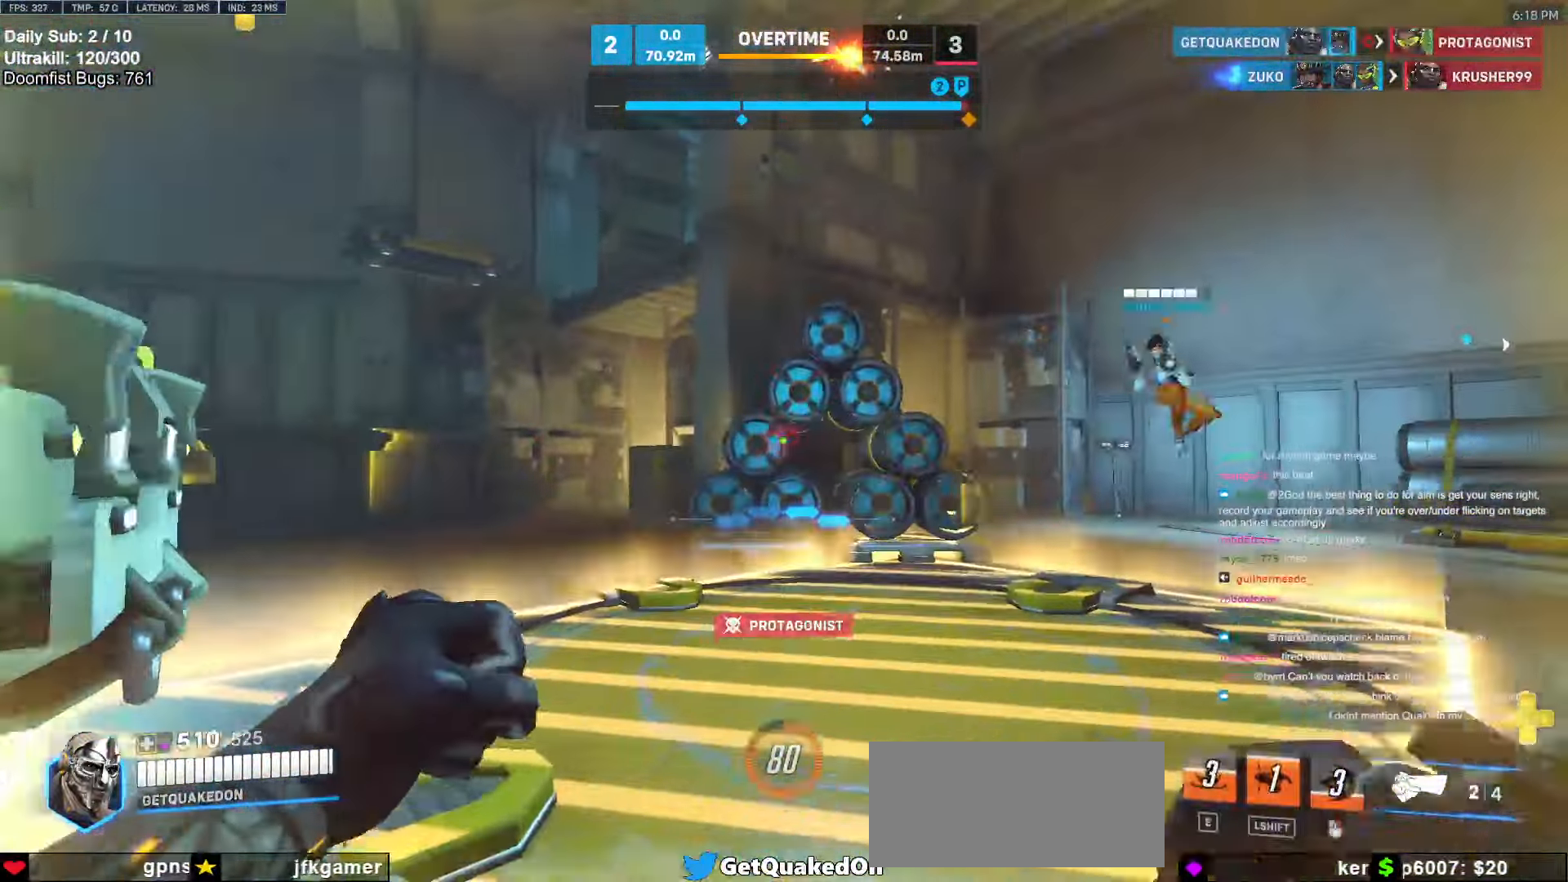
{"keys": ["w"], "mouse": [], "events": [[50, "a", "down"], [50, "space", "down"], [83, "w", "up"], [183, "space", "up"], [183, "w", "down"], [283, "a", "up"]]}
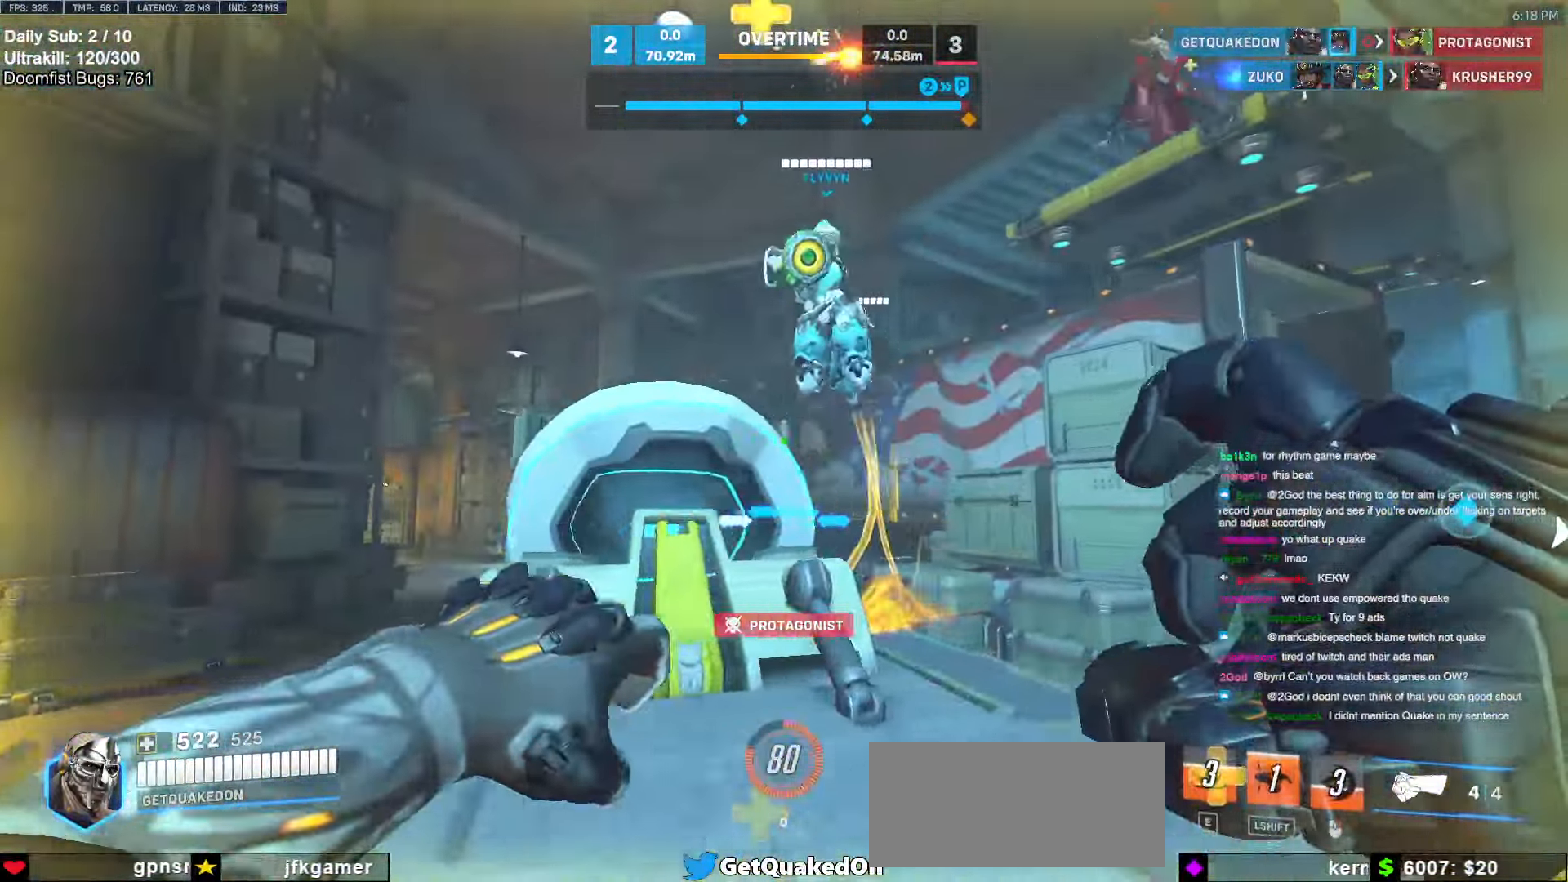
{"keys": ["a"], "mouse": [], "events": [[250, "a", "down"], [300, "mouse_left", "down"], [300, "w", "up"], [383, "mouse_left", "up"]]}